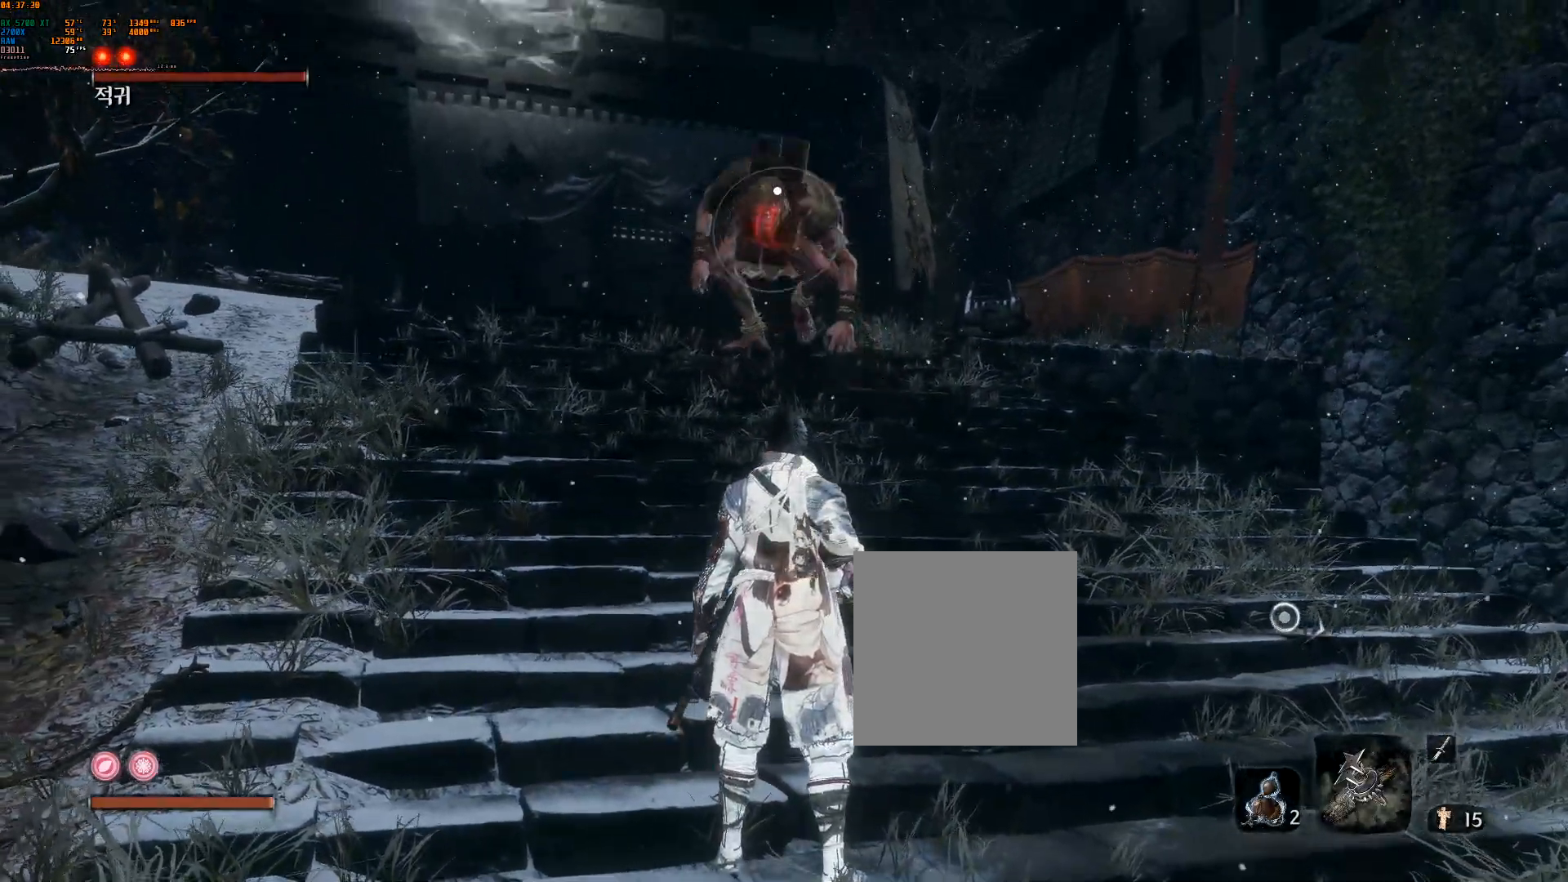
Gameplay with a controller (Xbox layout); each line is a JSON object with the inputs held at the frame after it. "events" lists button and stick changes between this image and that frame as [ms after this image, input, new state], when the widget could be followed in between. Not read: DPAD_DOWN DPAD_LEFT DPAD_RIGHT DPAD_UP L2 L3 R3 SELECT other_buttons right_stick.
{"buttons": [], "left_stick": "center", "events": []}
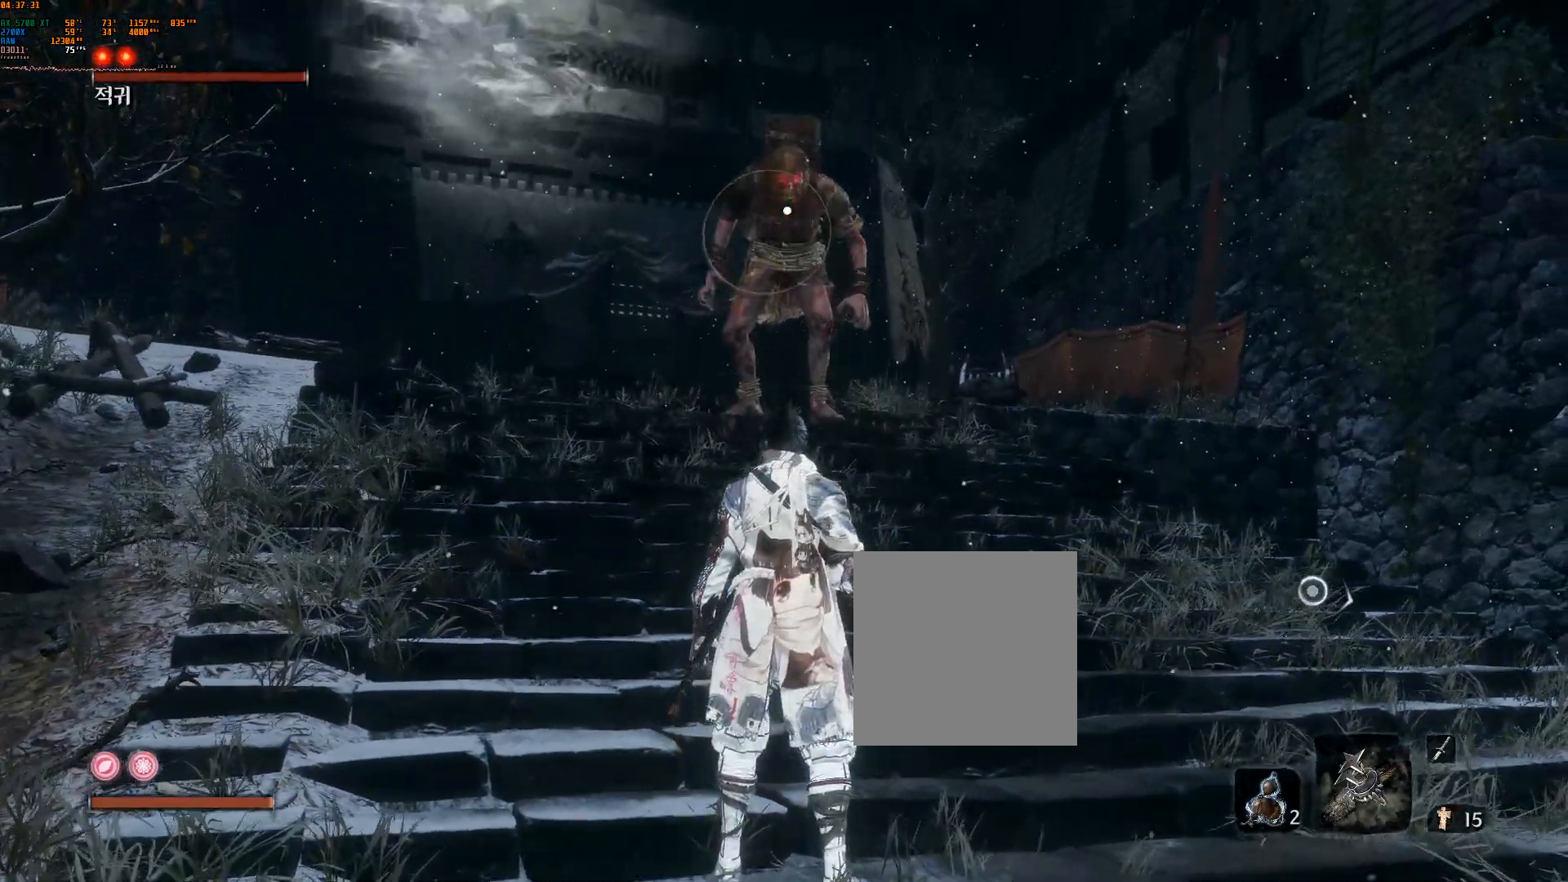
{"buttons": [], "left_stick": "center", "events": []}
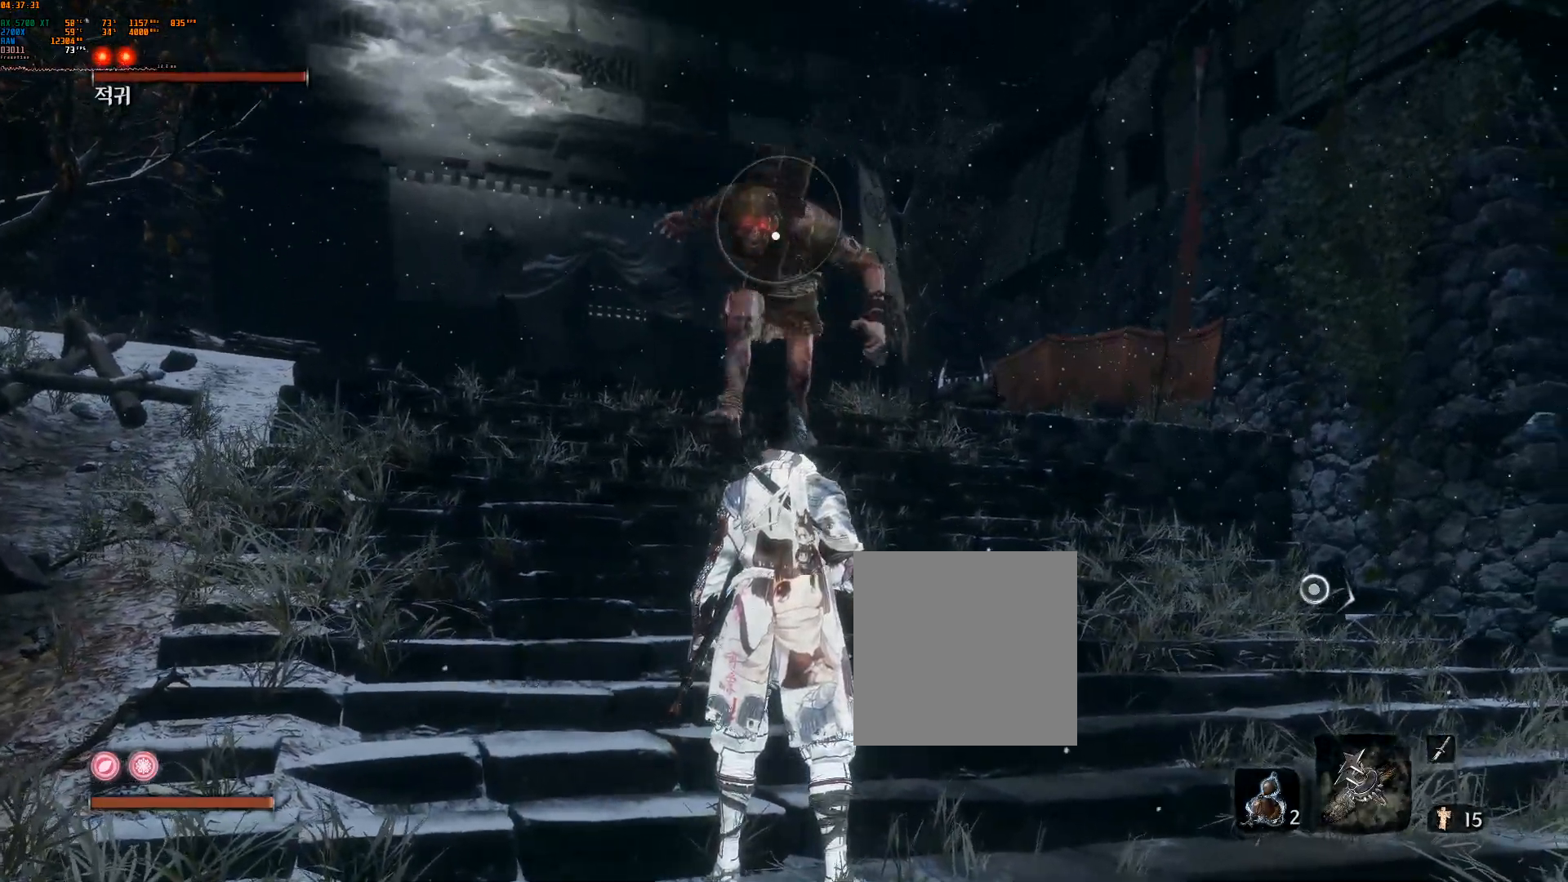
{"buttons": [], "left_stick": "center", "events": []}
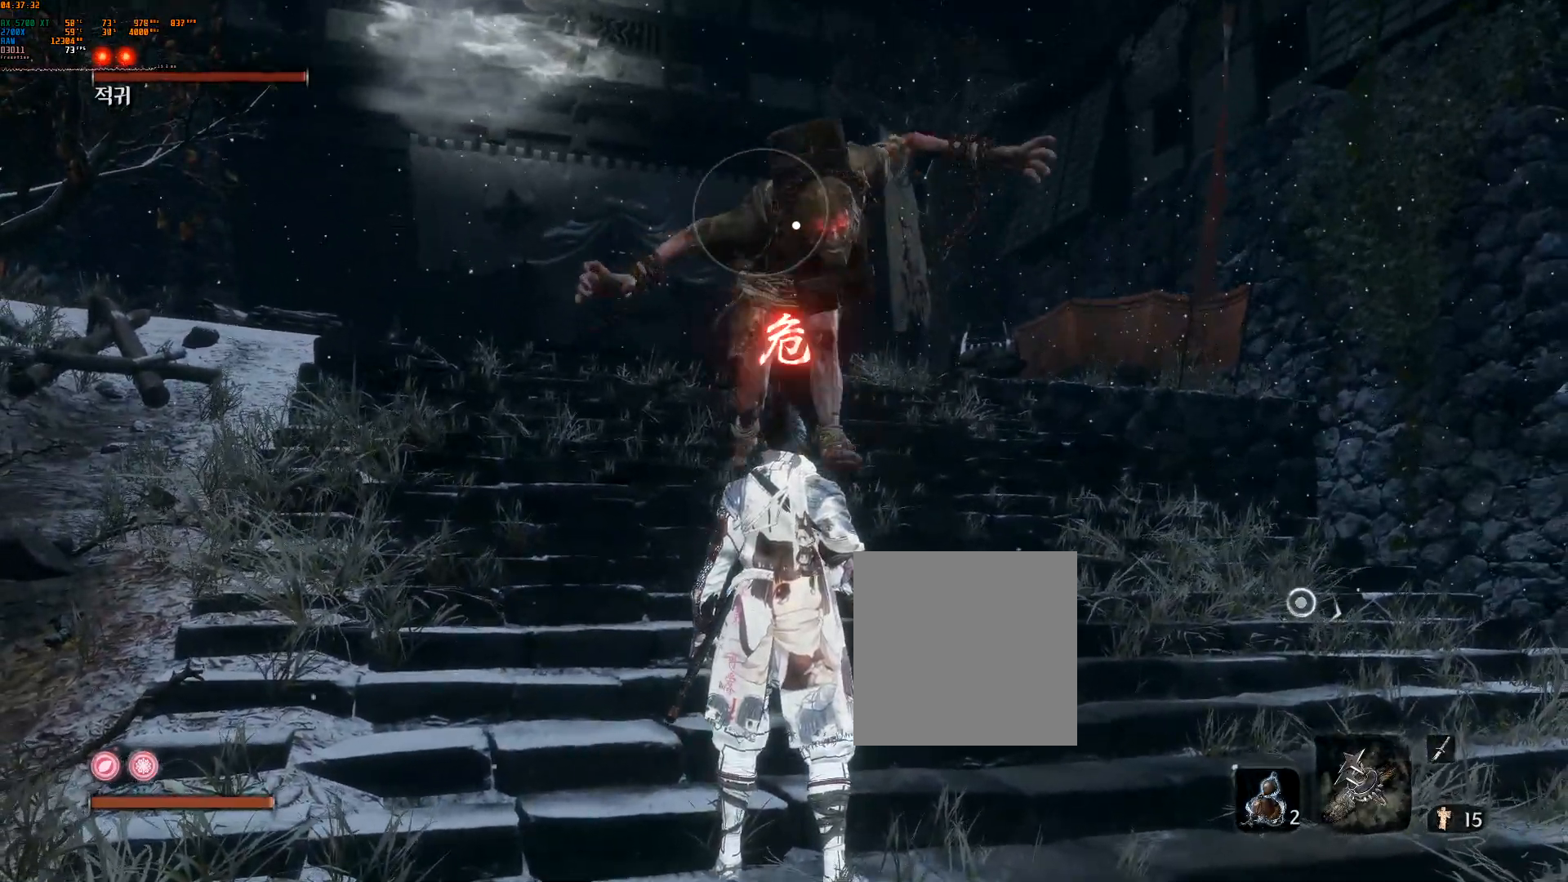
{"buttons": [], "left_stick": "down", "events": [[350, "left_stick", "down"]]}
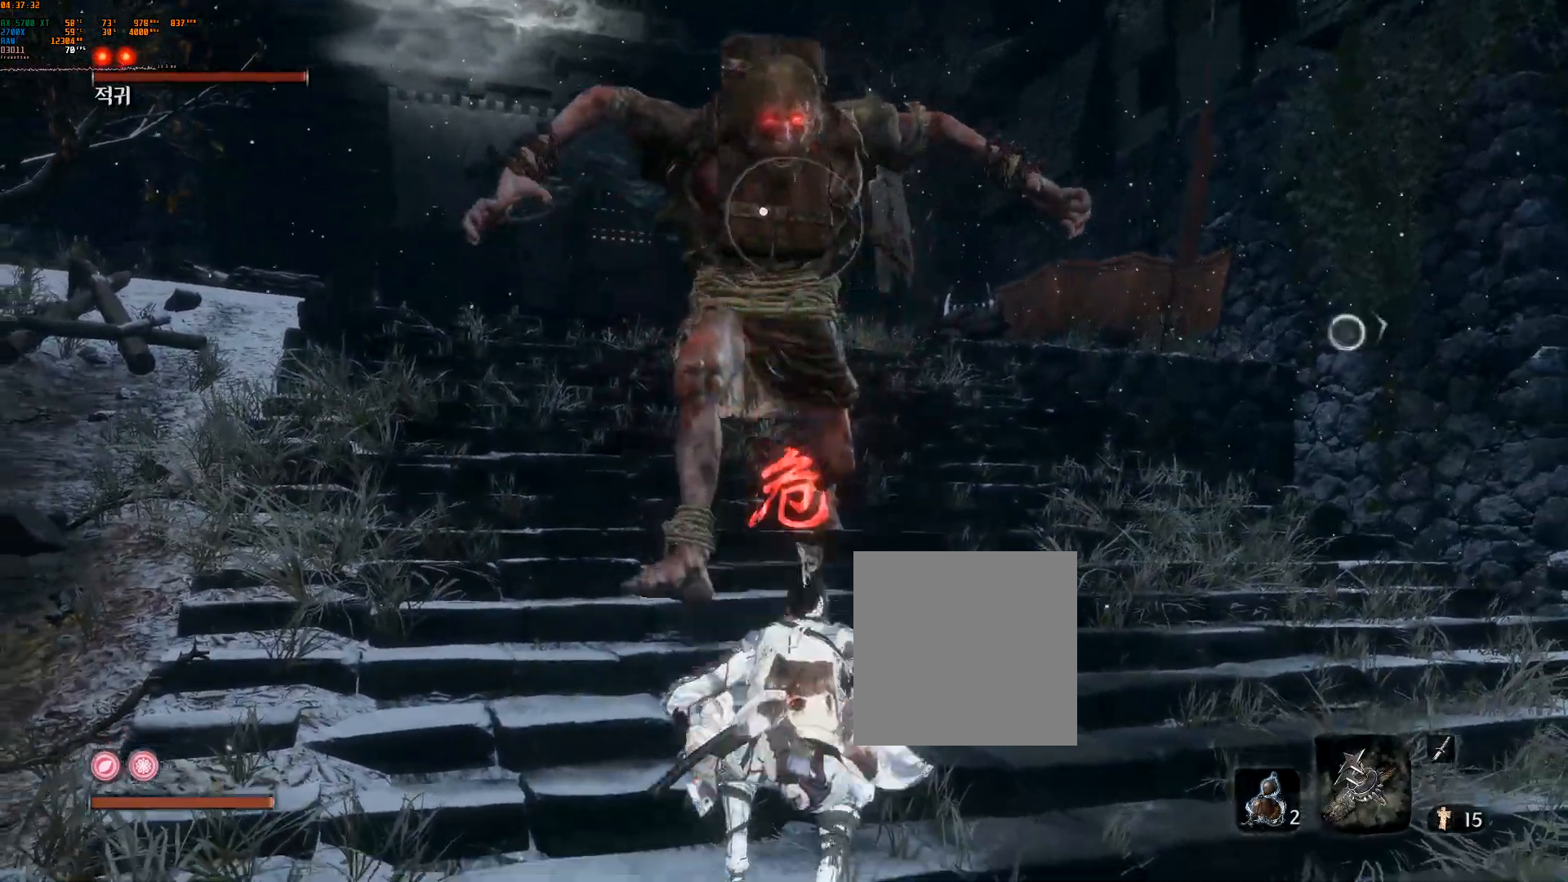
{"buttons": [], "left_stick": "down", "events": []}
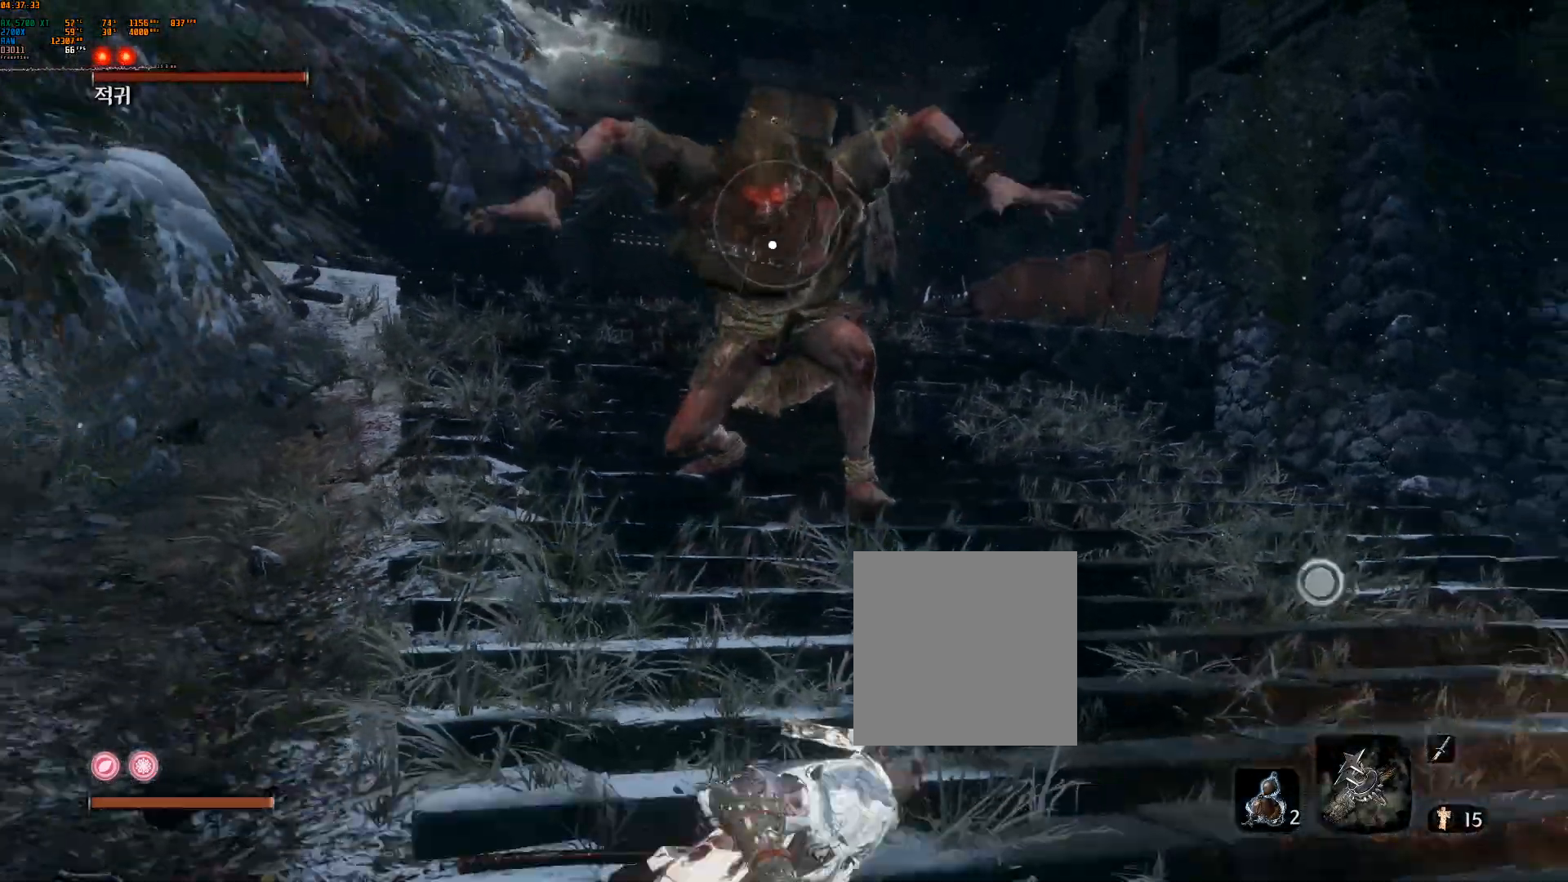
{"buttons": [], "left_stick": "center", "events": [[350, "left_stick", "center"]]}
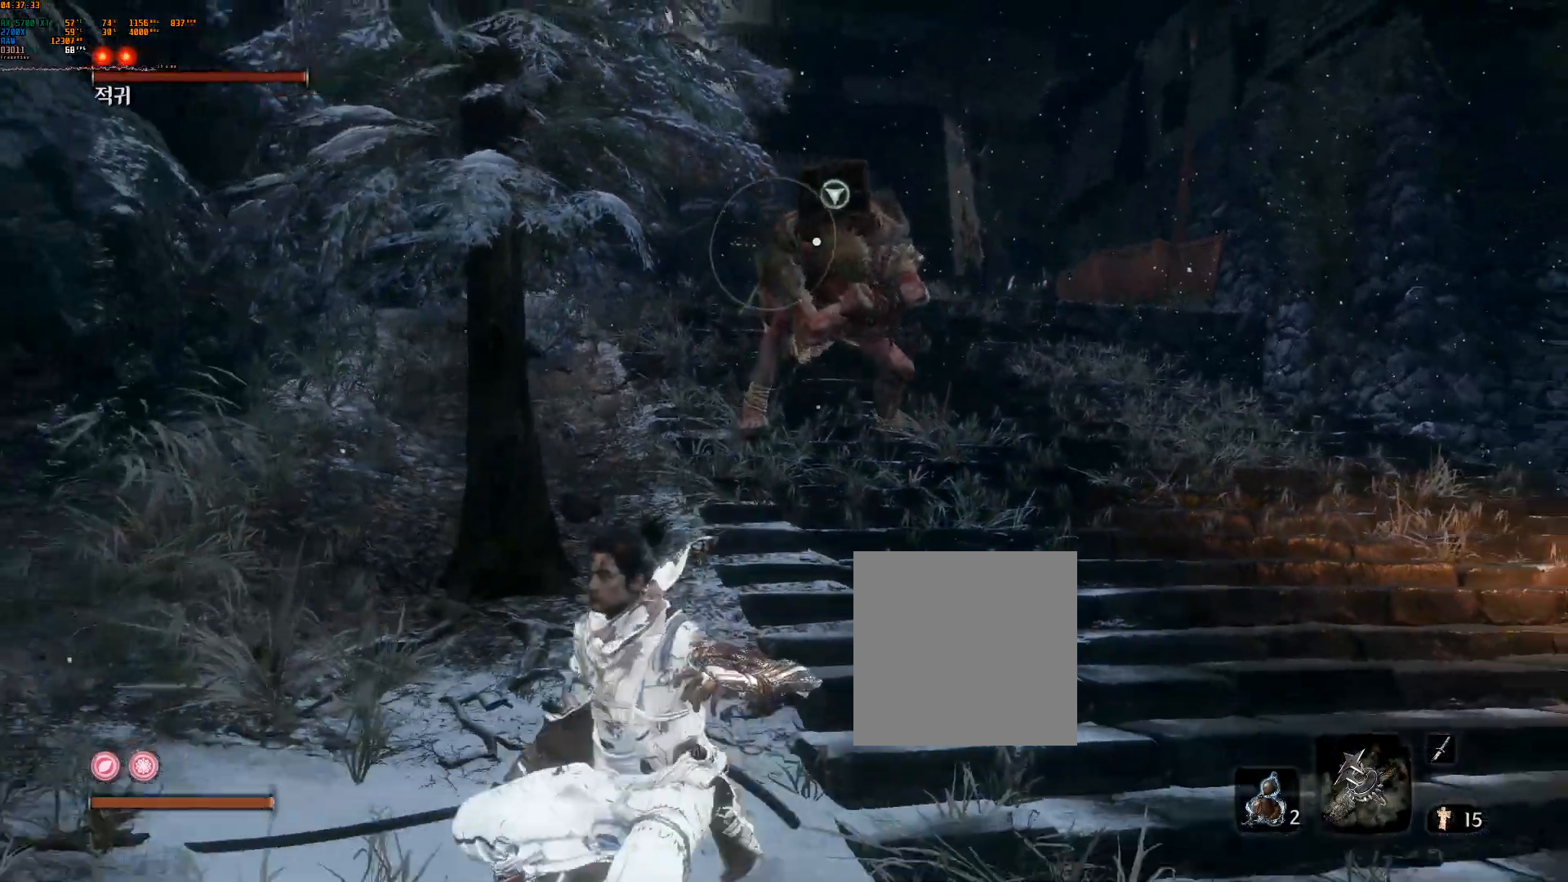
{"buttons": [], "left_stick": "center", "events": []}
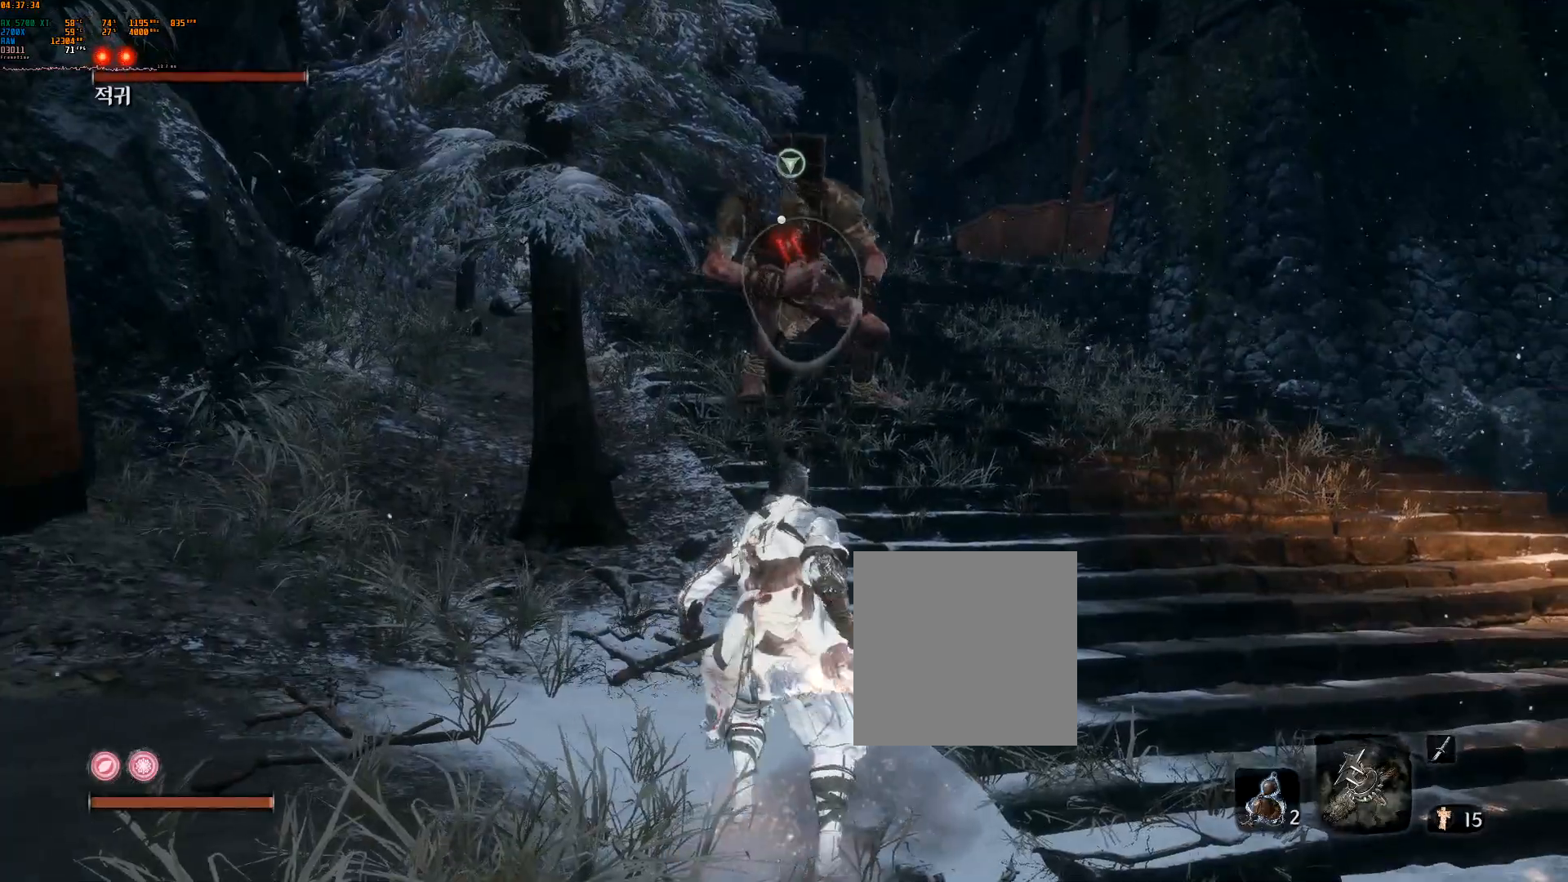
{"buttons": [], "left_stick": "center", "events": []}
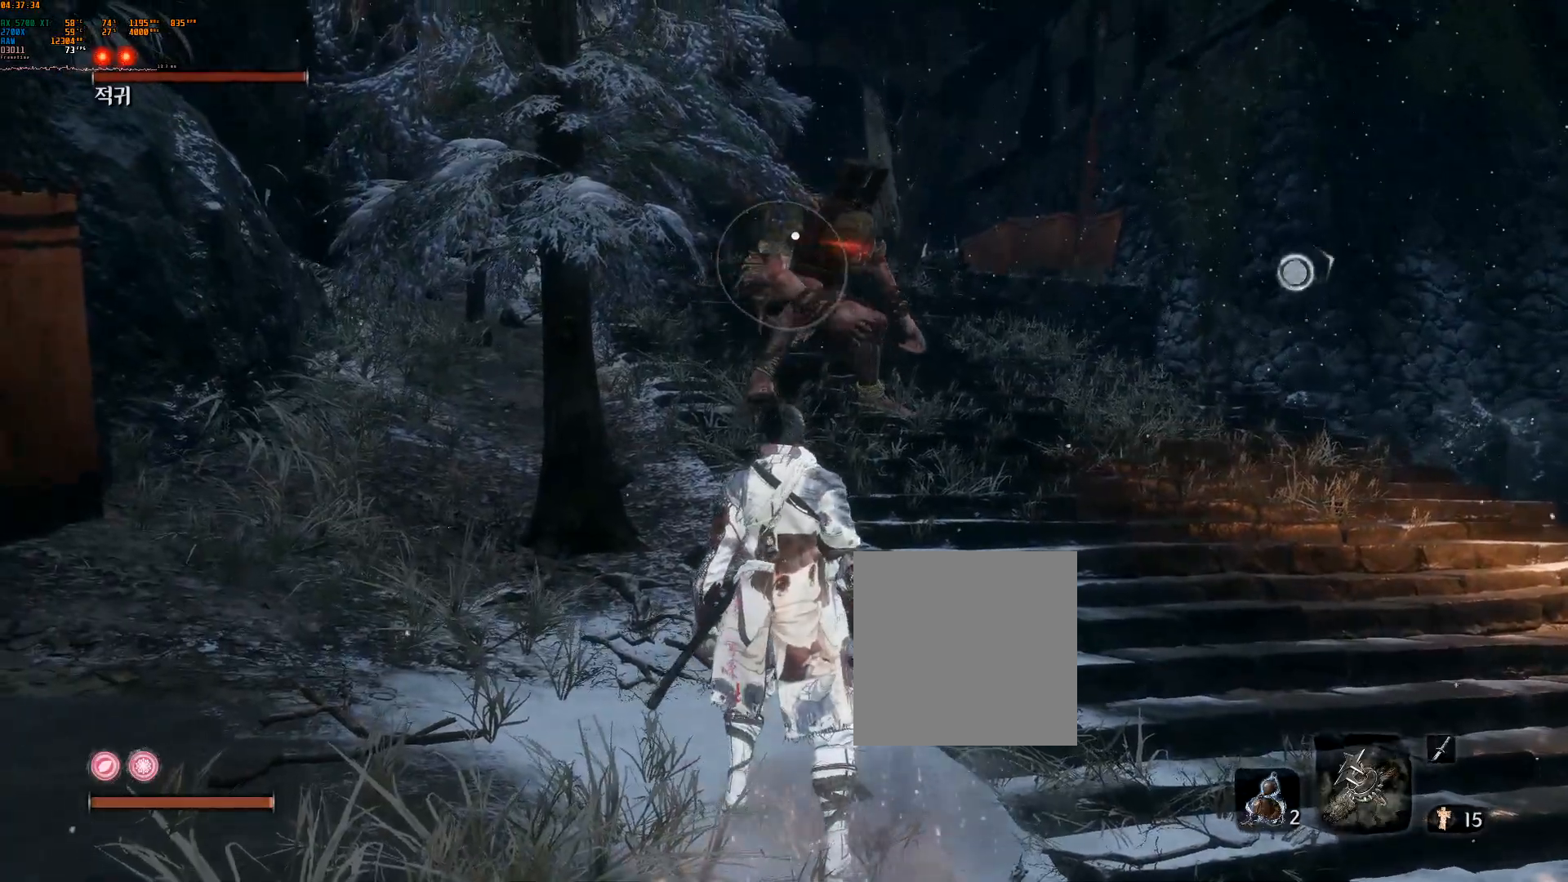
{"buttons": [], "left_stick": "center", "events": []}
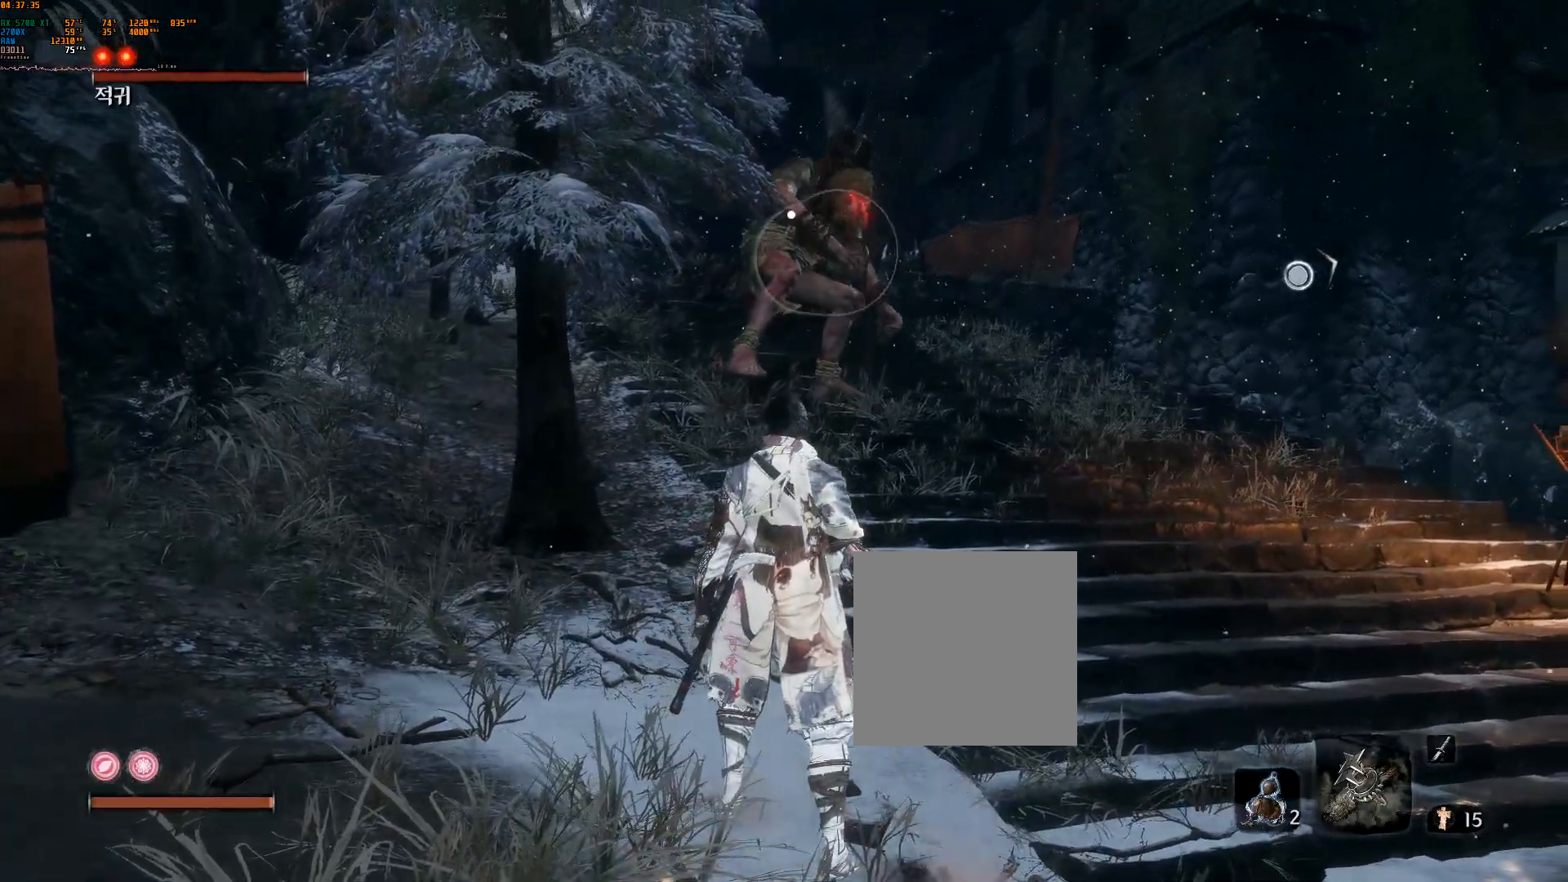
{"buttons": [], "left_stick": "center", "events": []}
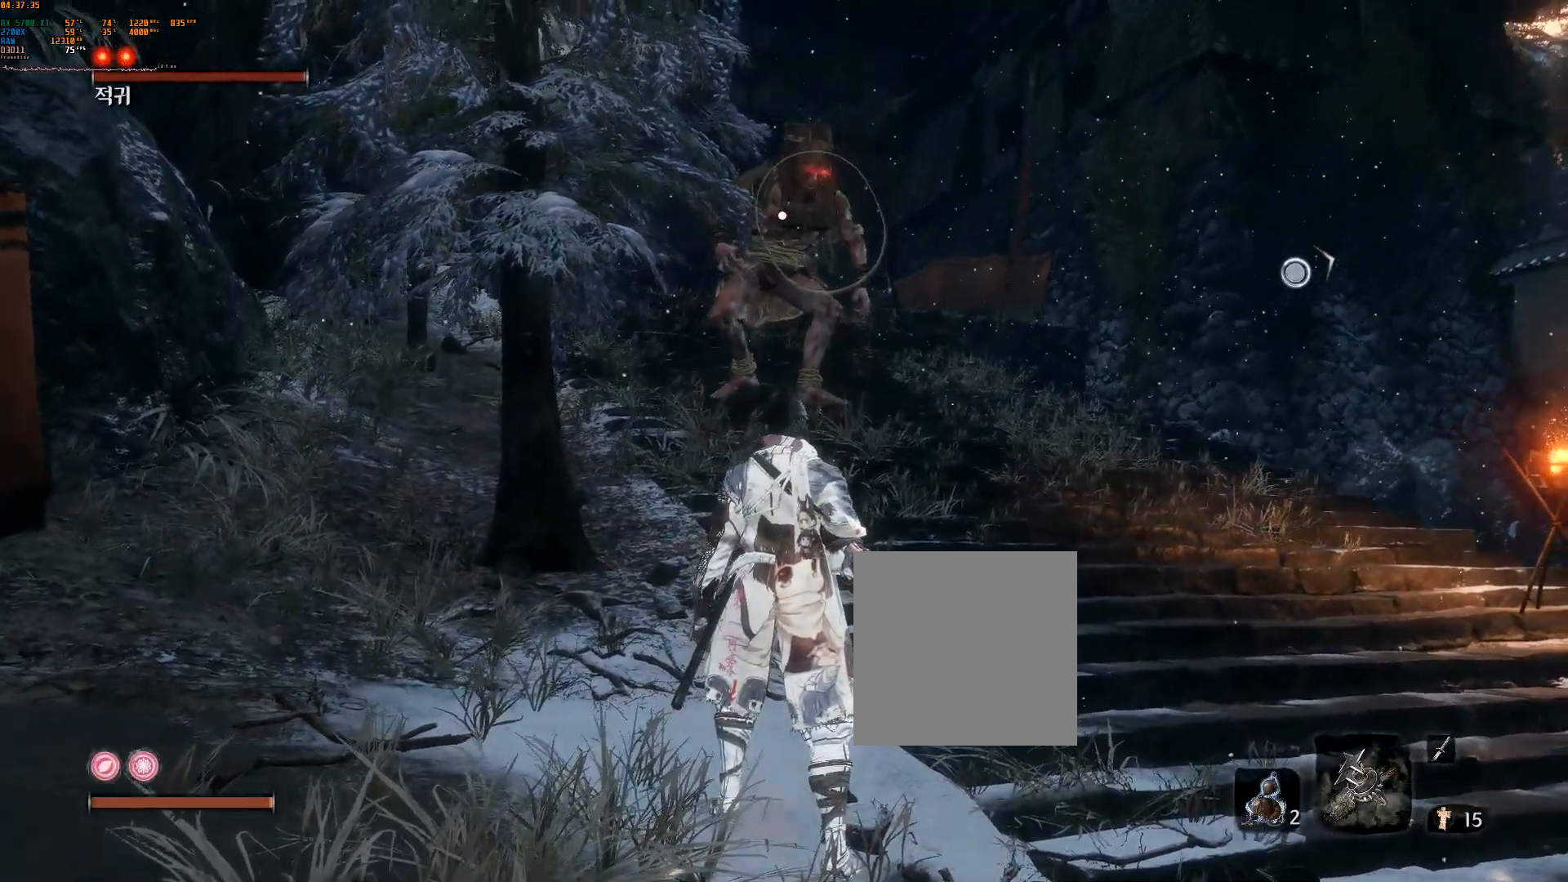
{"buttons": [], "left_stick": "center", "events": []}
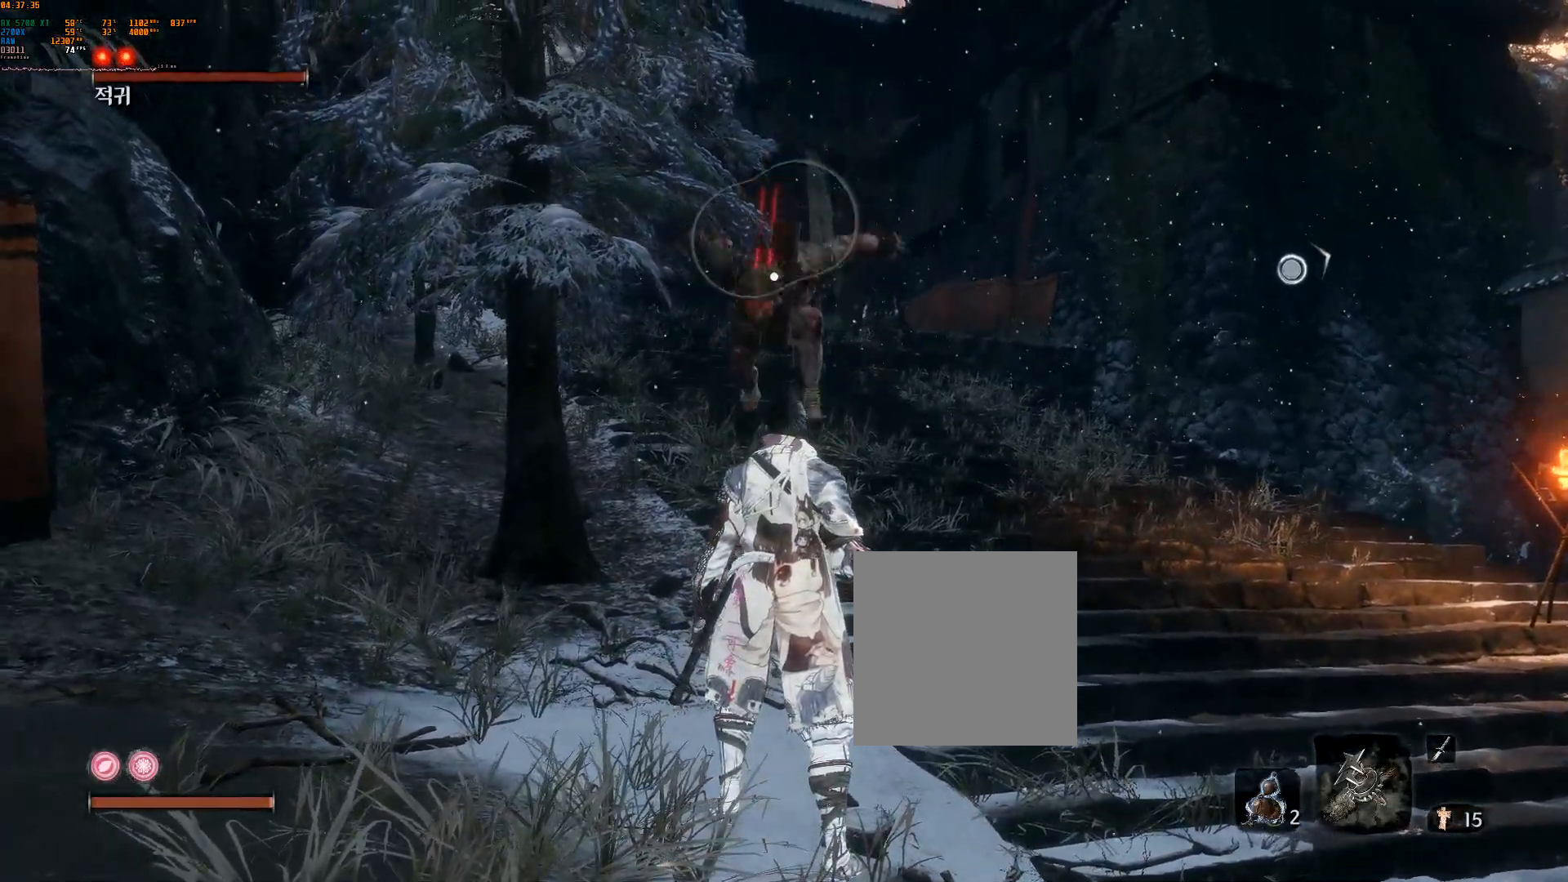
{"buttons": [], "left_stick": "right", "events": [[333, "left_stick", "right"], [450, "R2", "down"], [467, "R2", "up"]]}
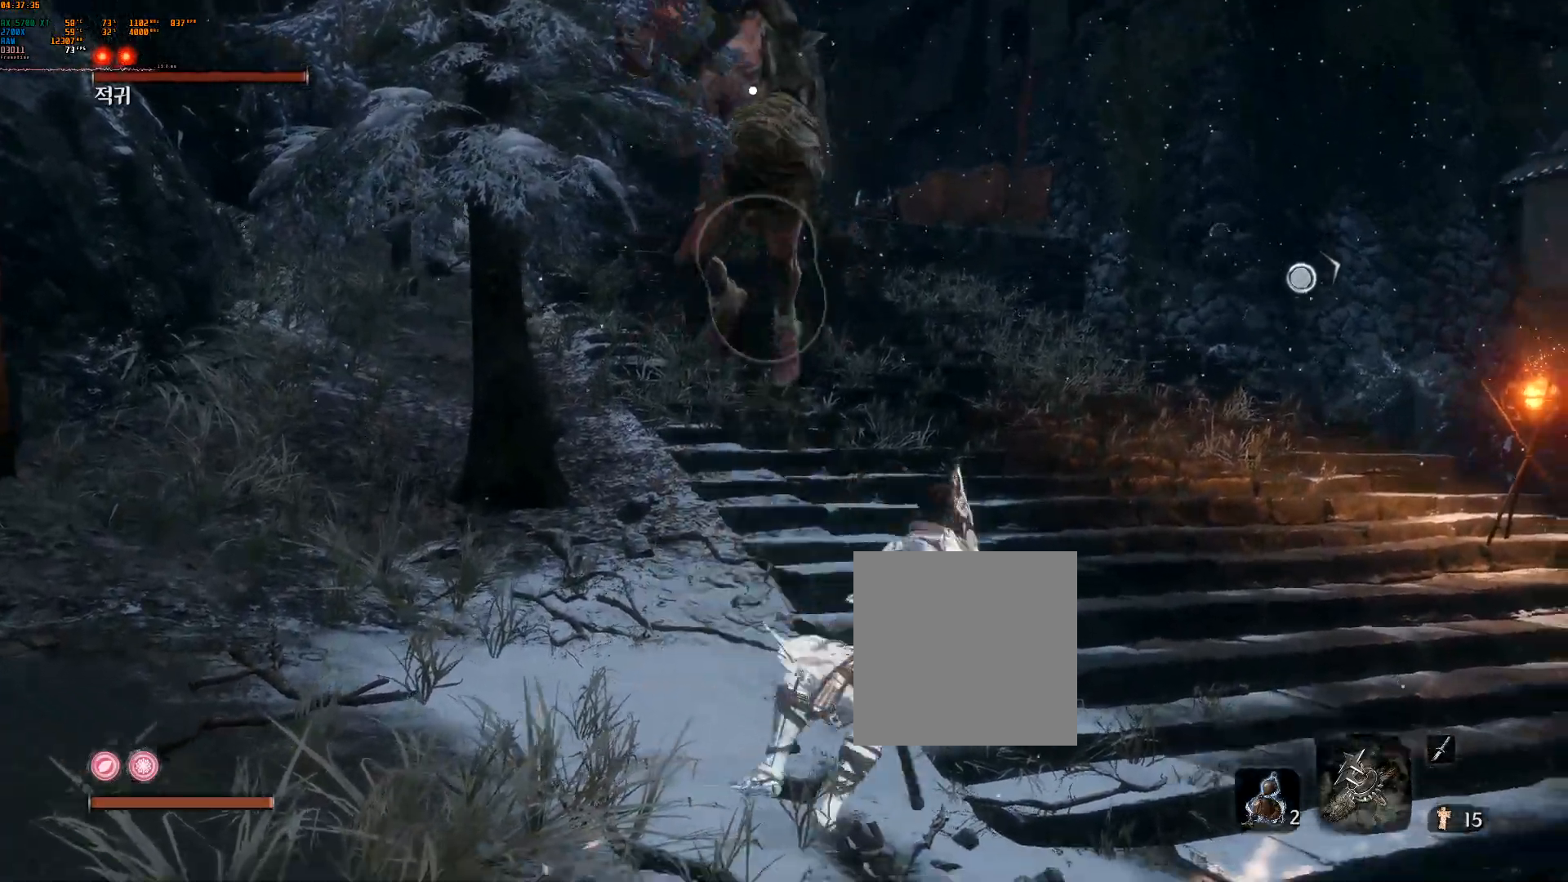
{"buttons": ["R2"], "left_stick": "right", "events": [[483, "R2", "down"]]}
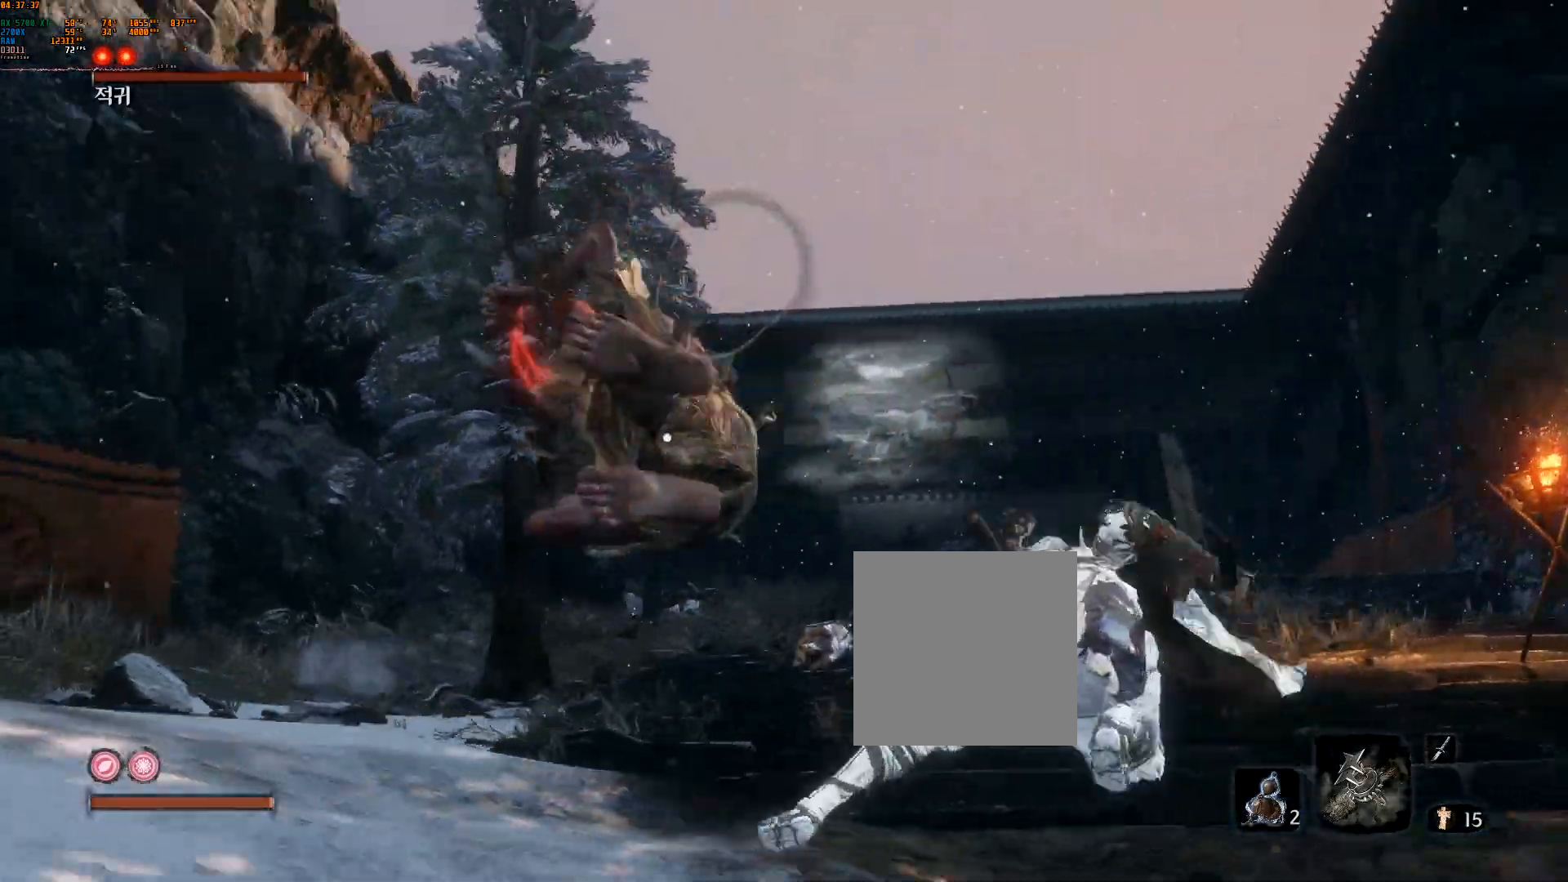
{"buttons": [], "left_stick": "center", "events": [[33, "R2", "up"], [100, "left_stick", "center"], [133, "R2", "down"], [183, "R2", "up"]]}
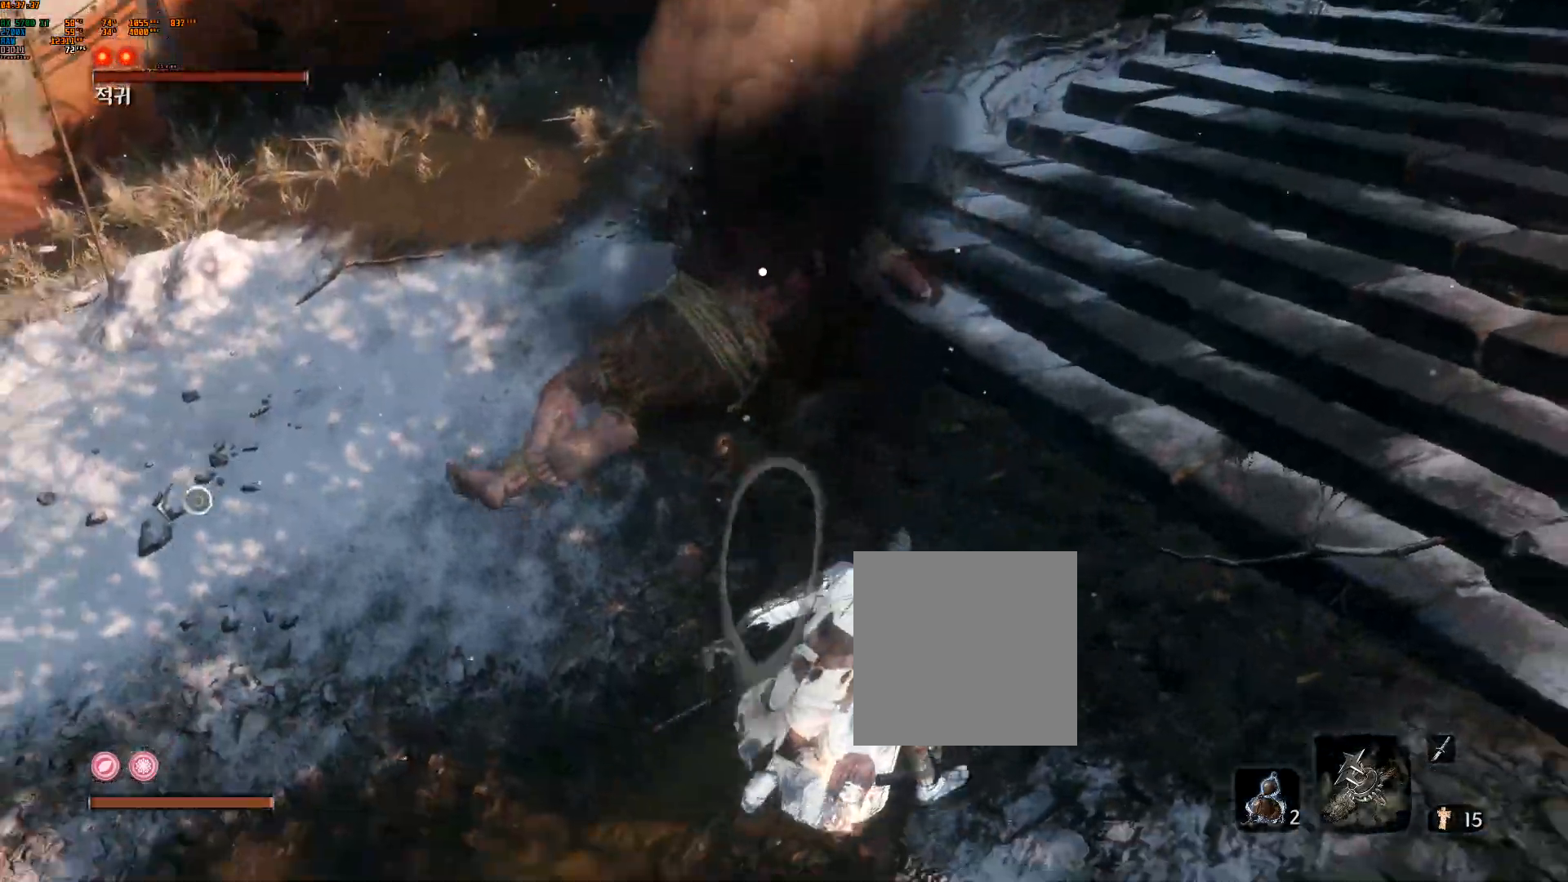
{"buttons": [], "left_stick": "right", "events": [[283, "left_stick", "right"]]}
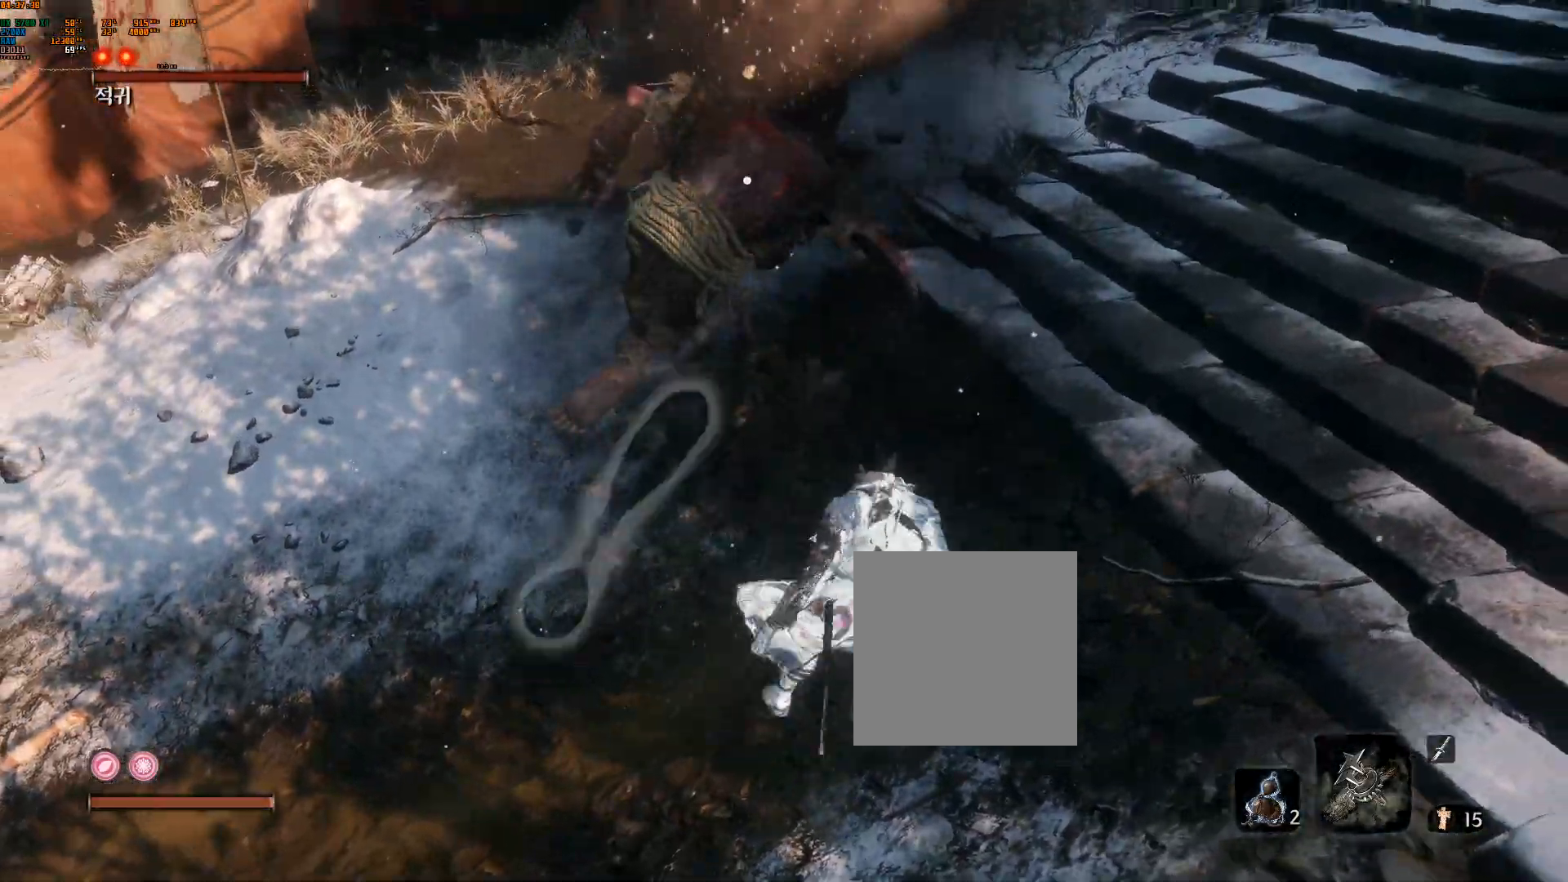
{"buttons": ["Y"], "left_stick": "right", "events": [[50, "R2", "down"], [183, "R2", "up"], [317, "R2", "down"], [367, "R2", "up"], [483, "Y", "down"]]}
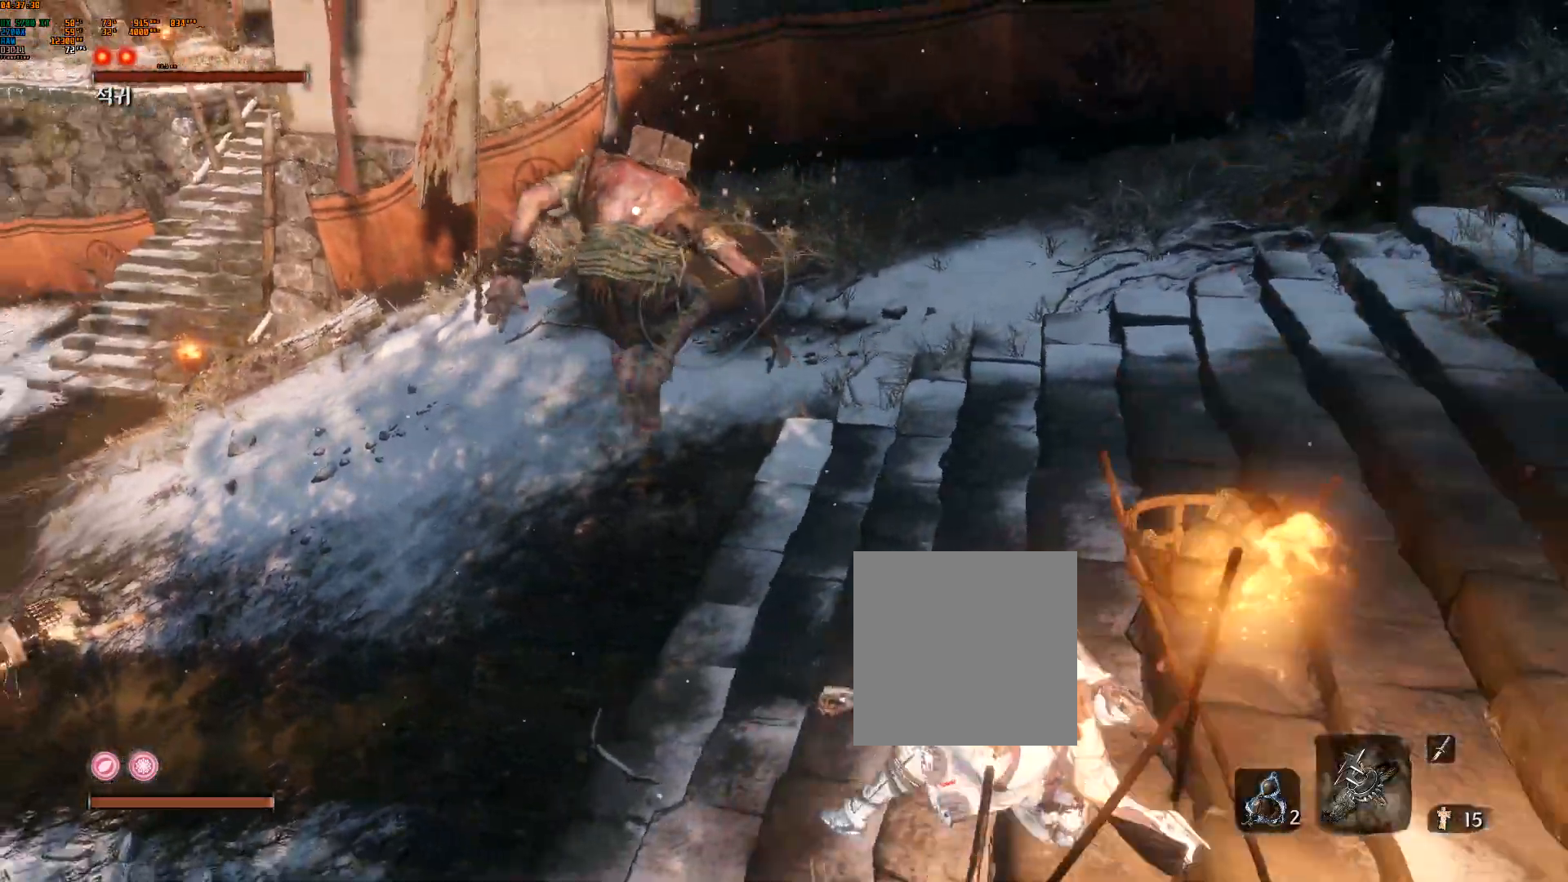
{"buttons": [], "left_stick": "down-right"}
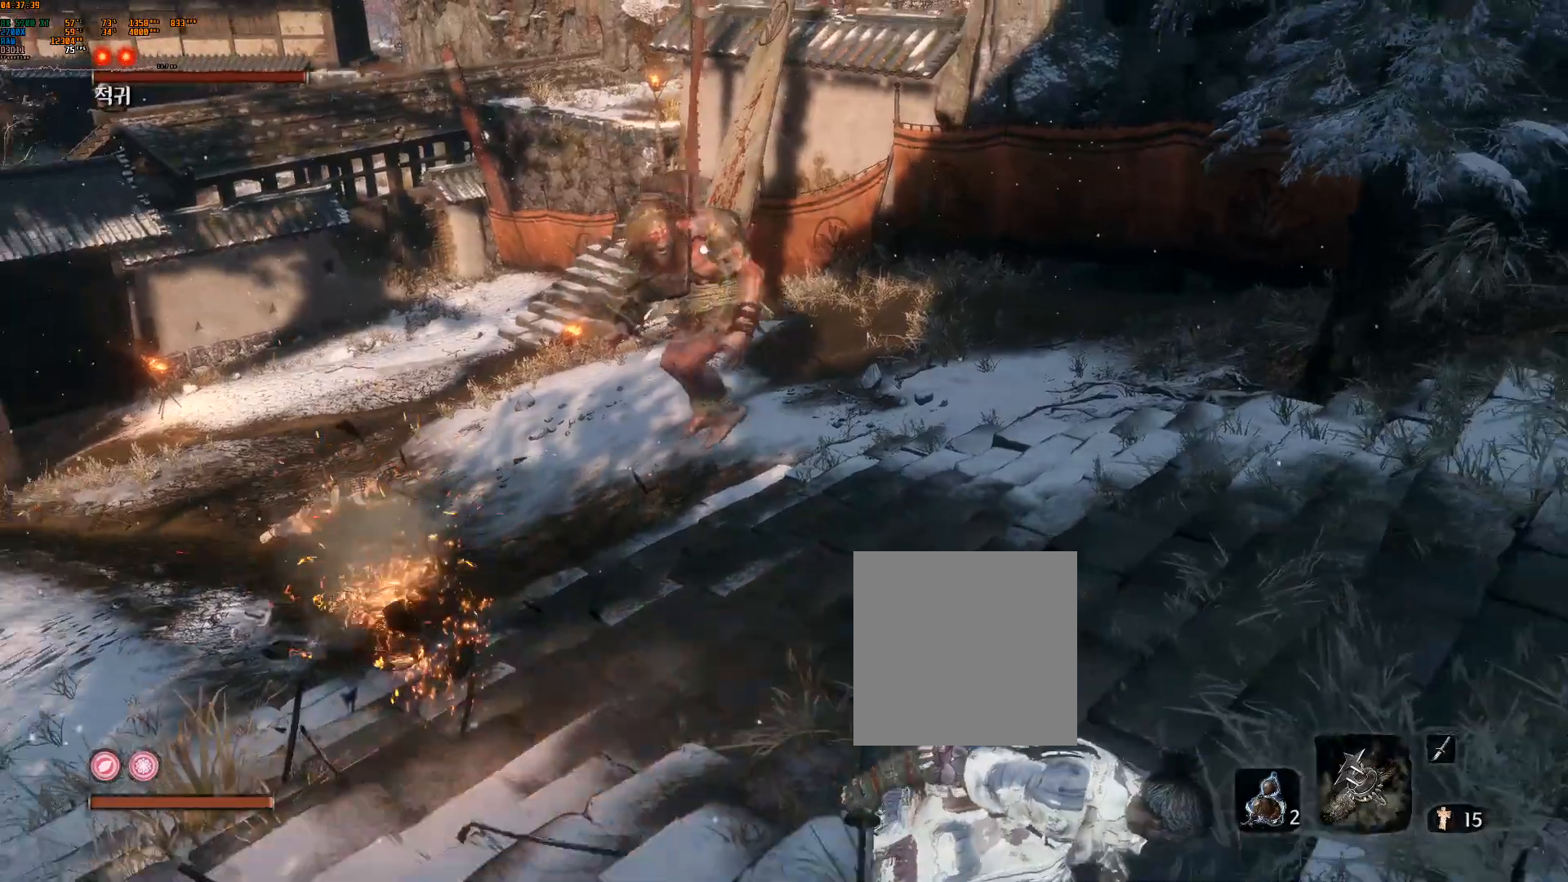
{"buttons": [], "left_stick": "down-right", "events": [[200, "A", "down"], [250, "A", "up"]]}
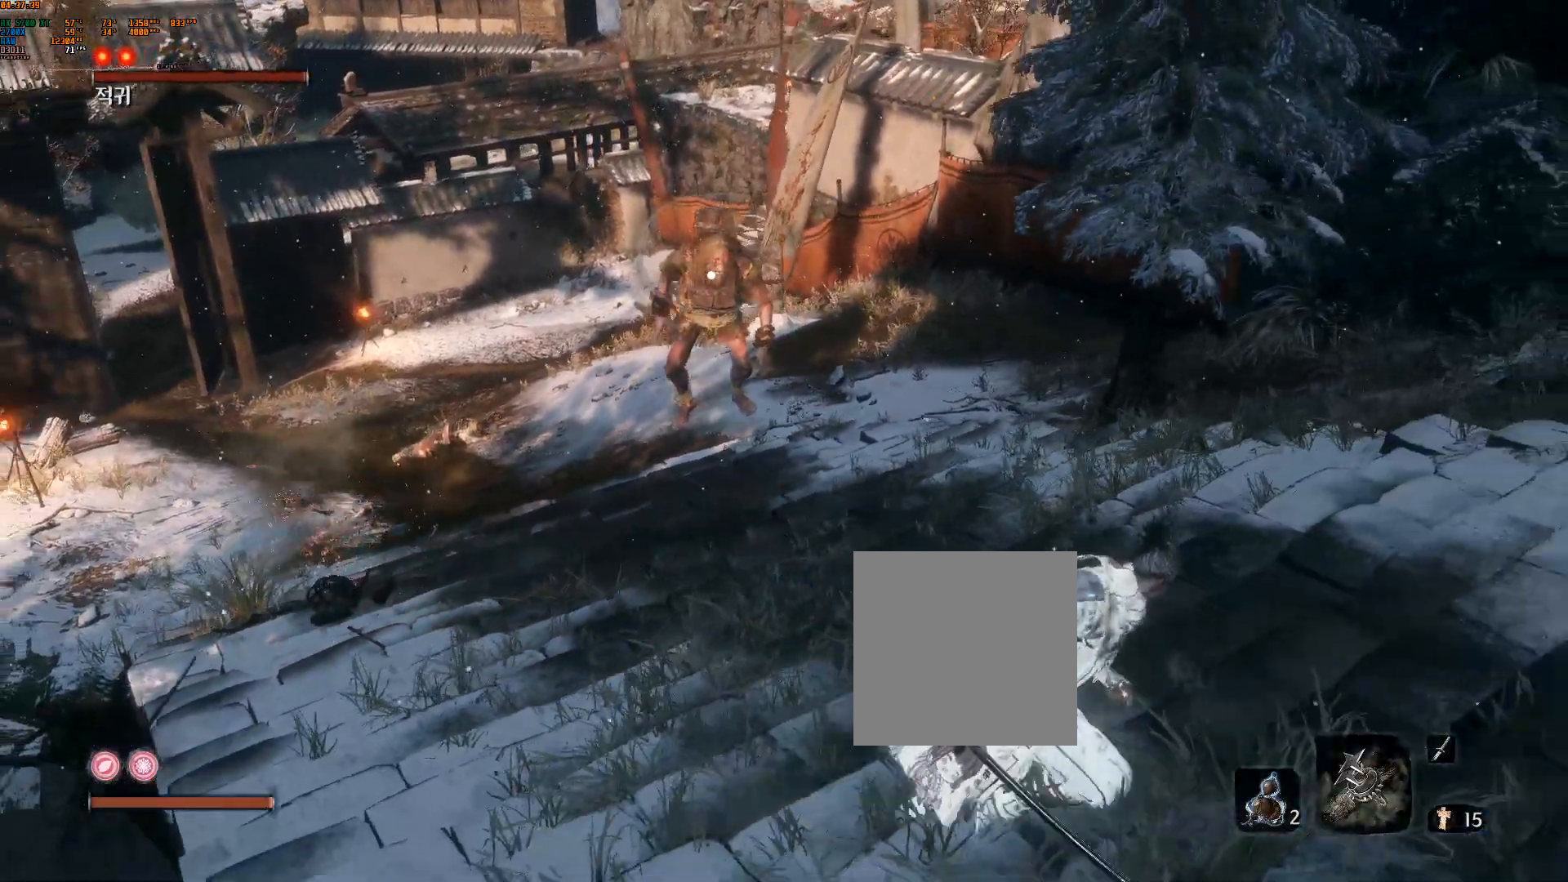
{"buttons": [], "left_stick": "center", "events": [[17, "left_stick", "center"], [67, "R2", "down"], [117, "R2", "up"]]}
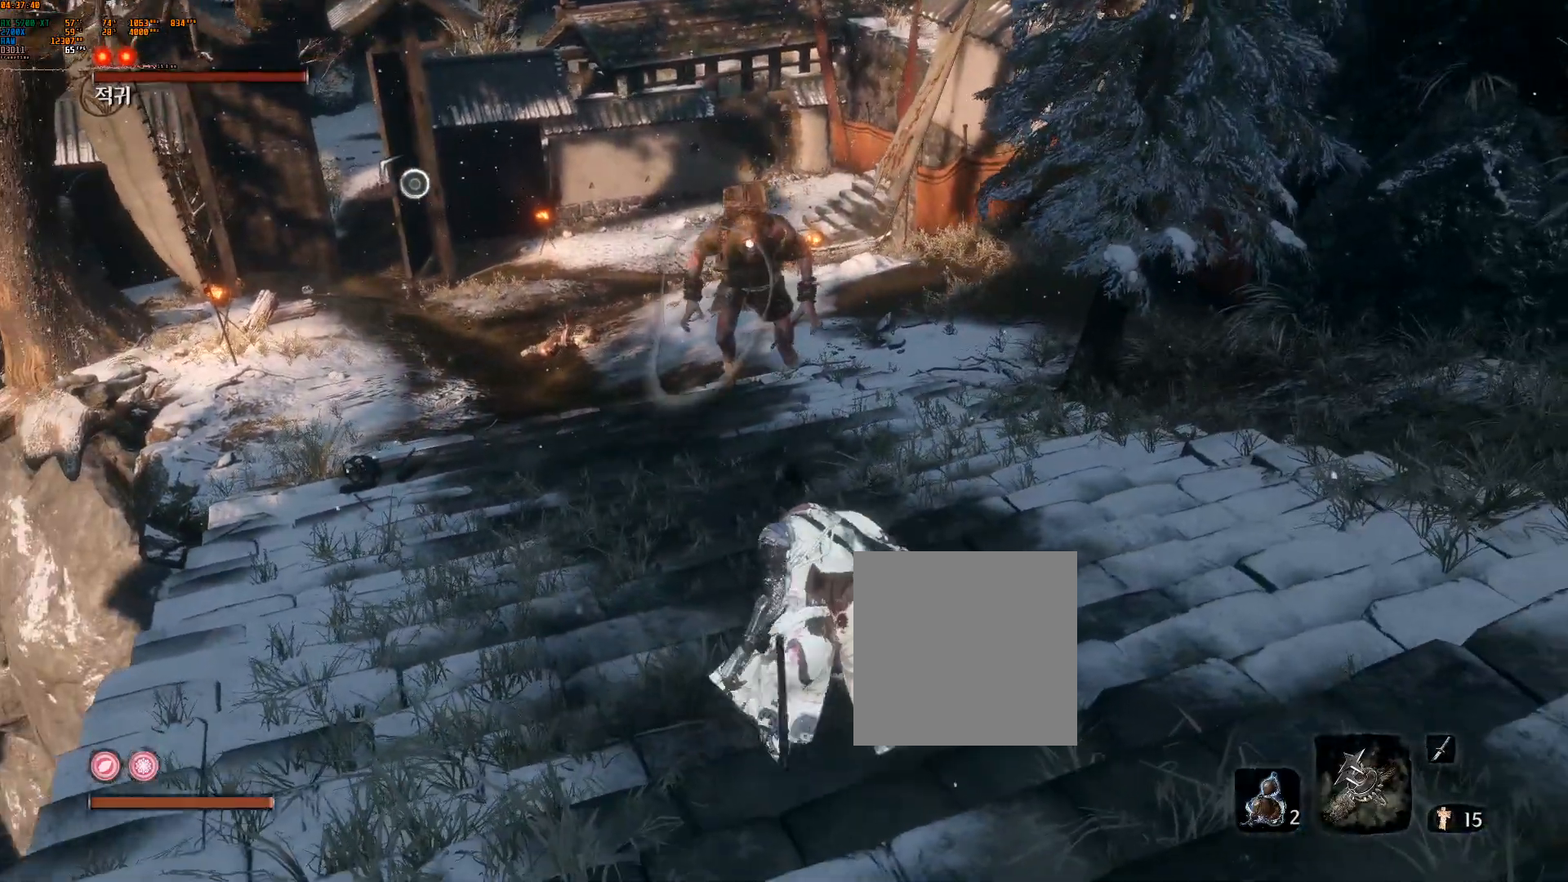
{"buttons": [], "left_stick": "center", "events": []}
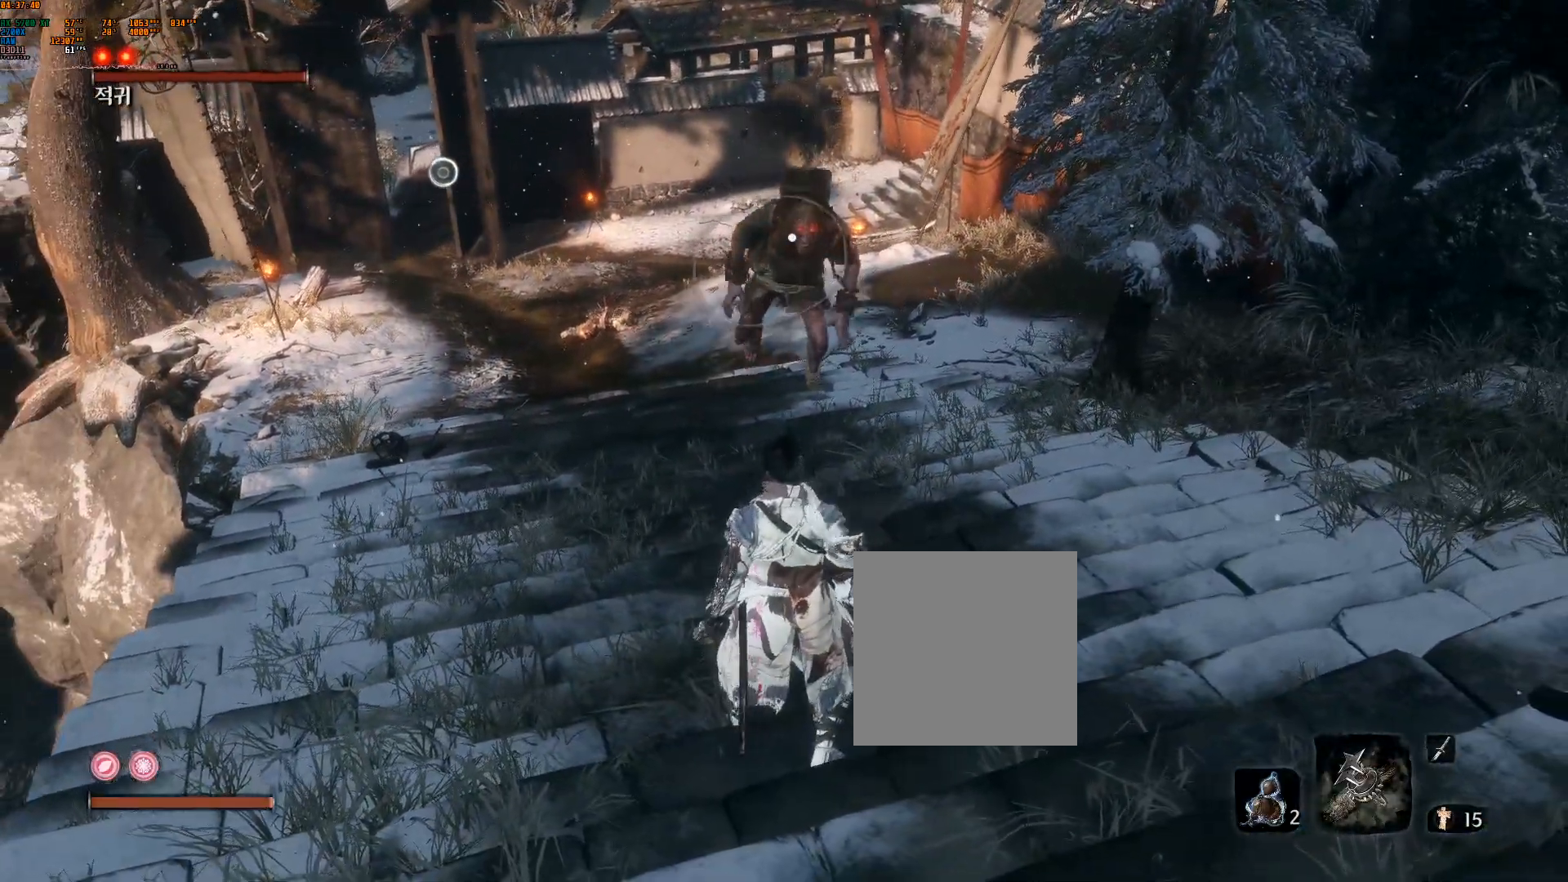
{"buttons": [], "left_stick": "center", "events": []}
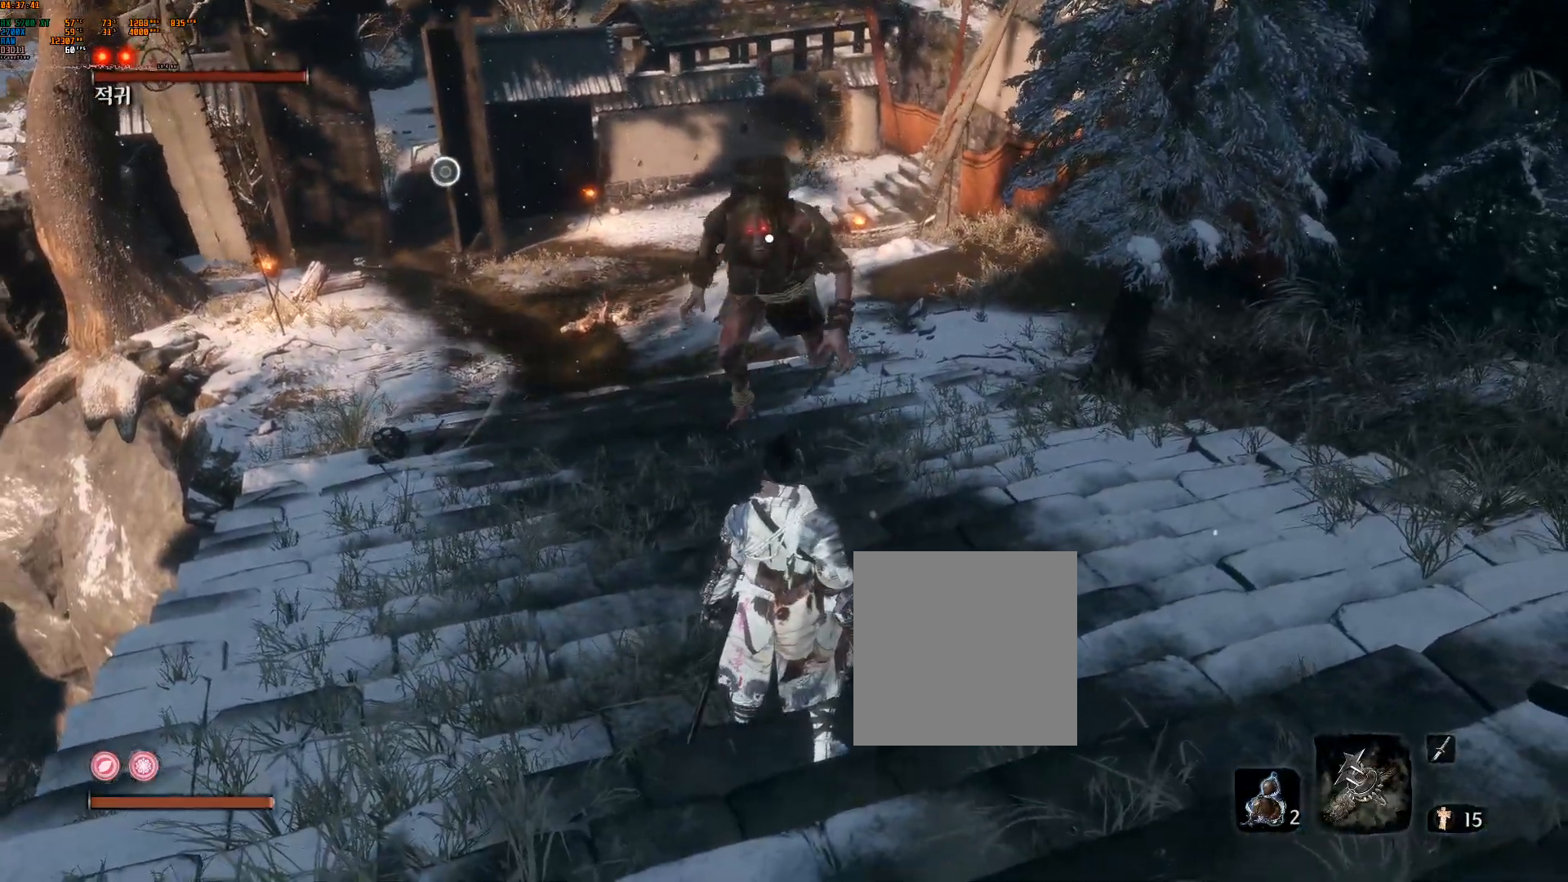
{"buttons": [], "left_stick": "center", "events": []}
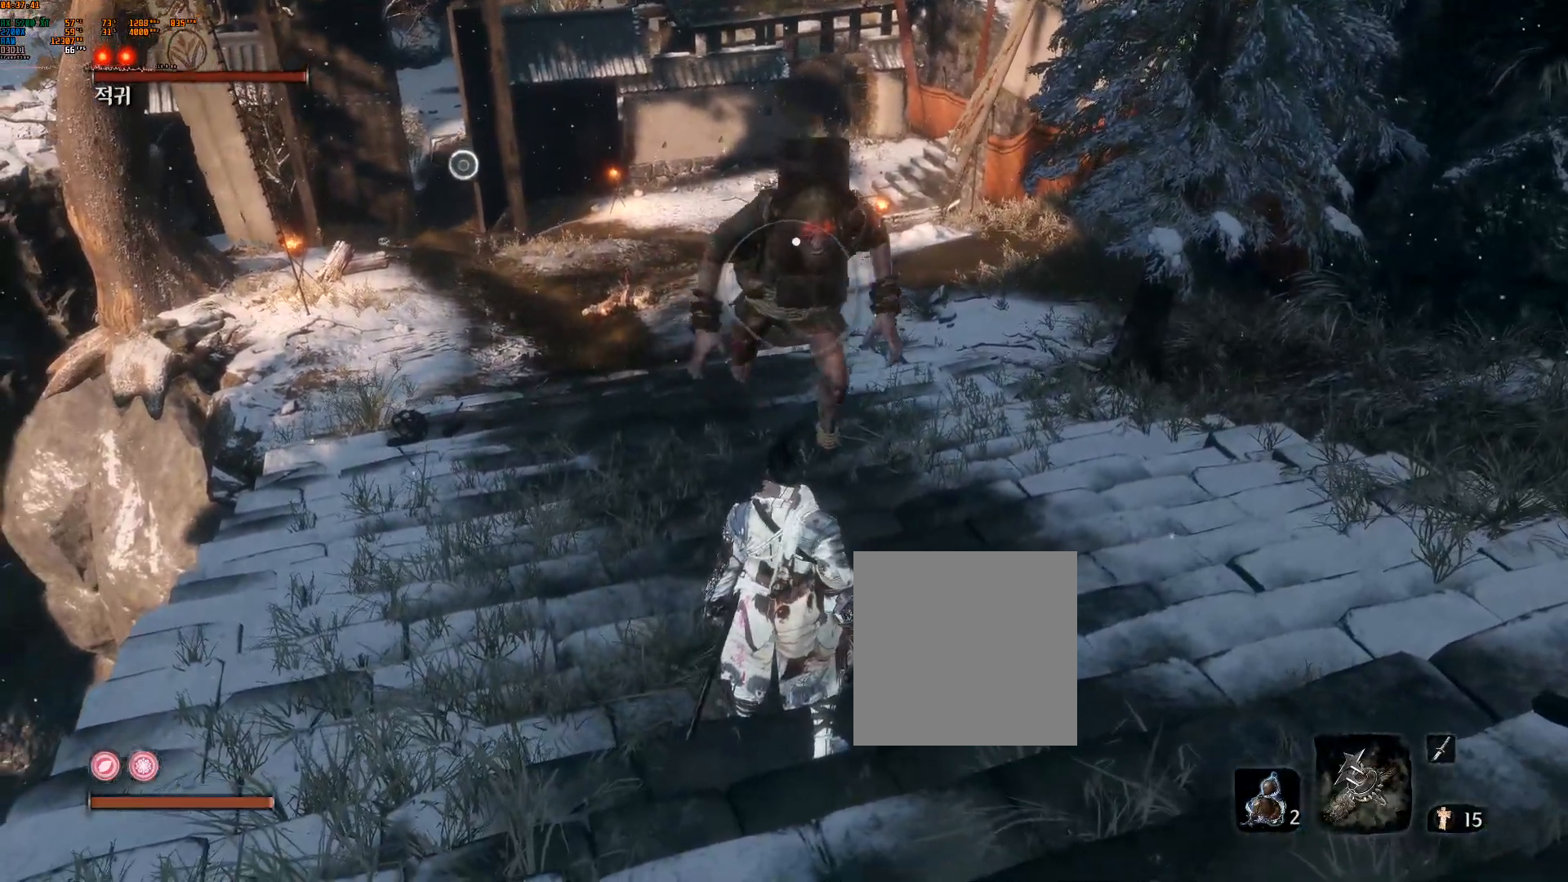
{"buttons": [], "left_stick": "center", "events": []}
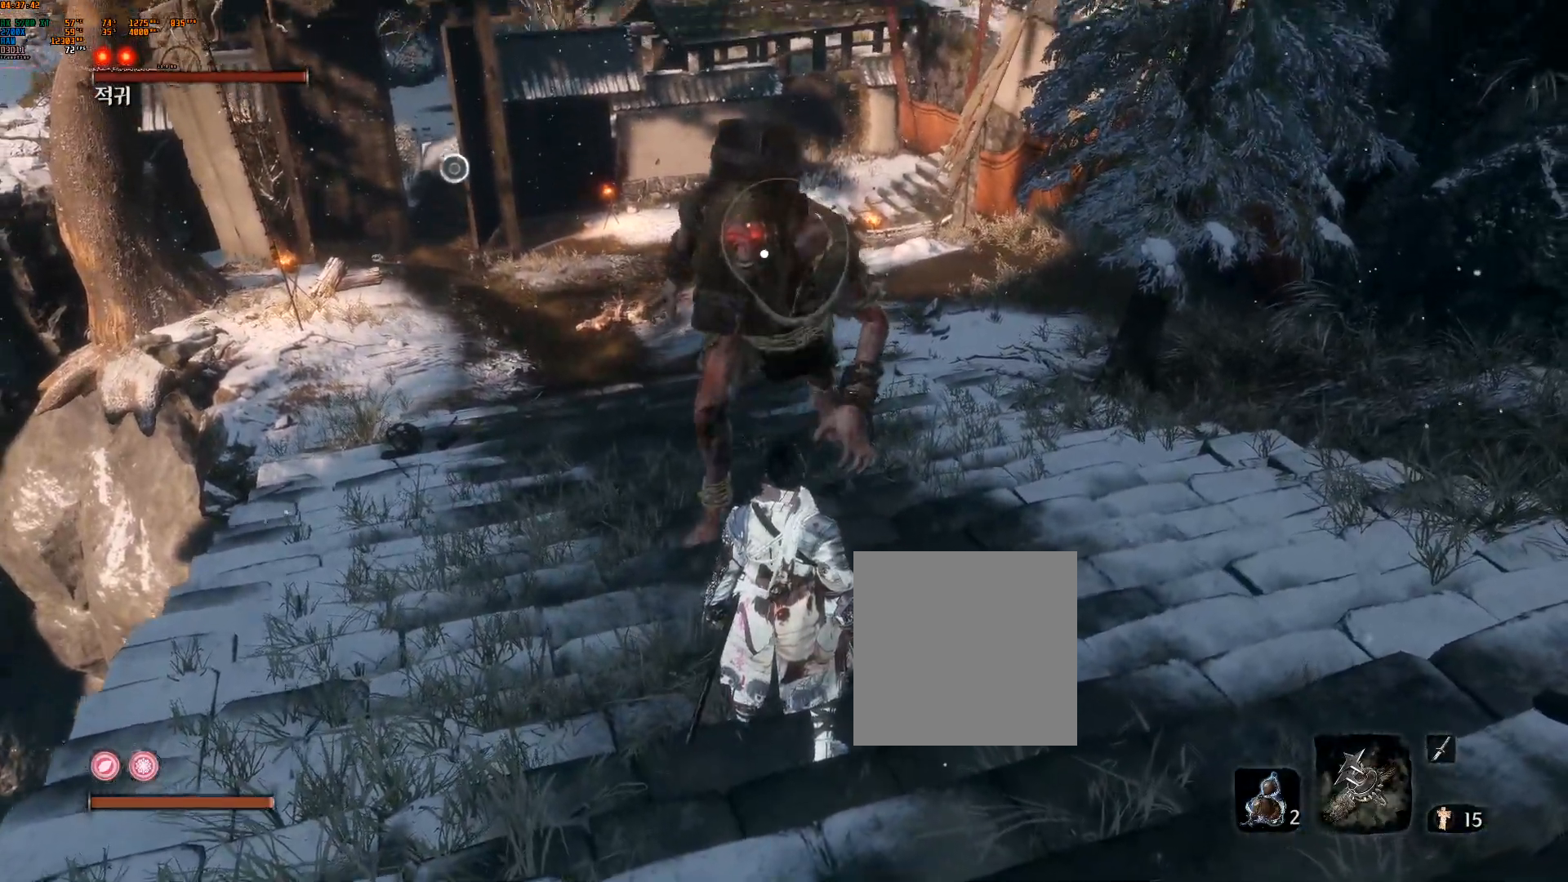
{"buttons": [], "left_stick": "down", "events": [[483, "left_stick", "down"]]}
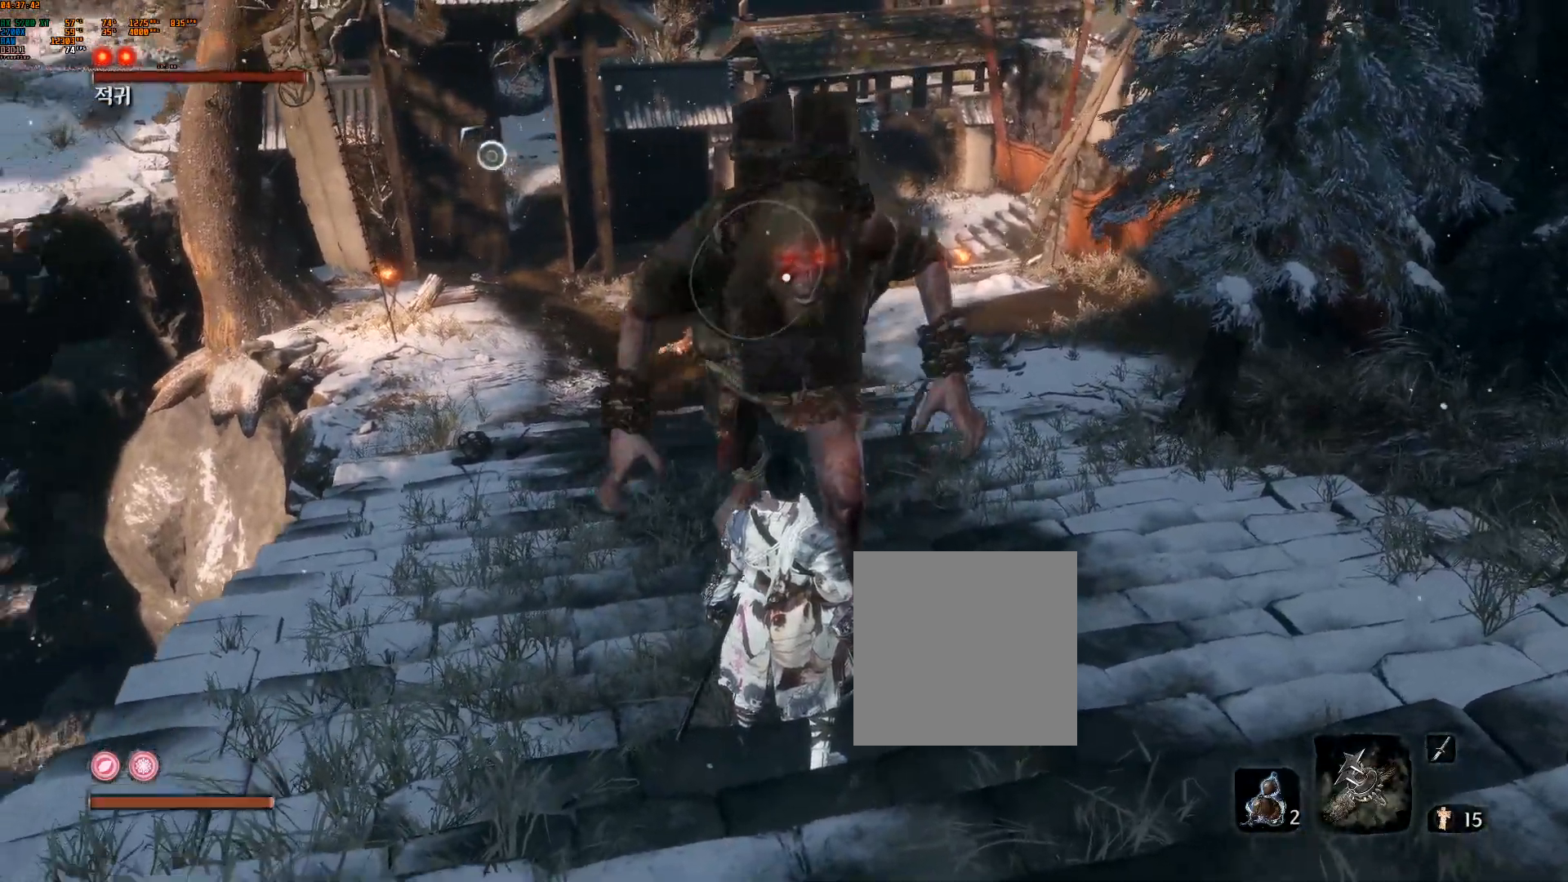
{"buttons": ["R2"], "left_stick": "down", "events": [[467, "R2", "down"]]}
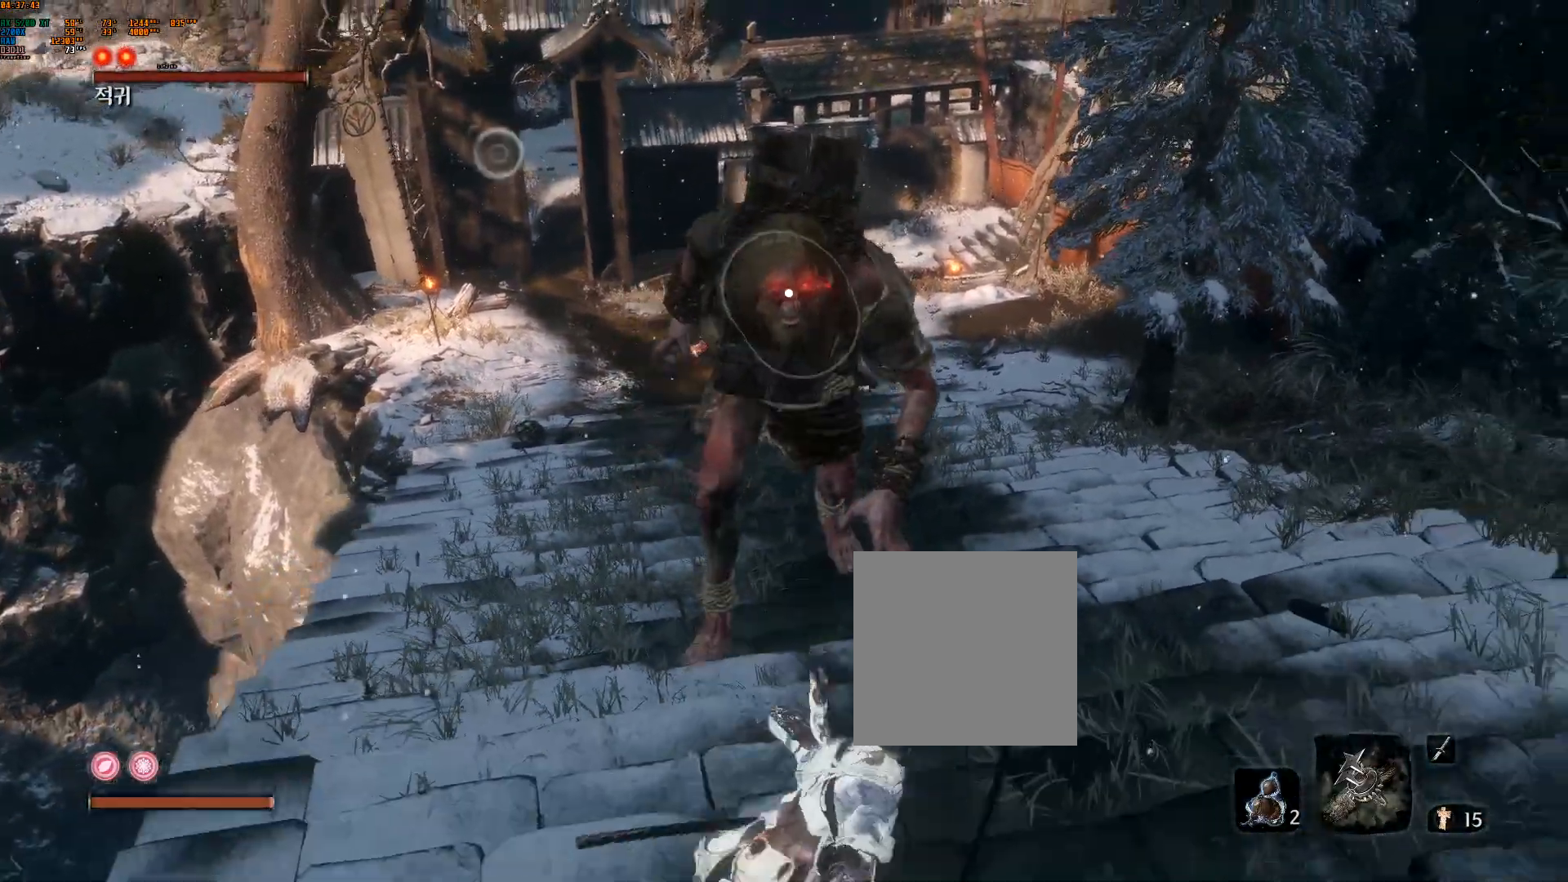
{"buttons": [], "left_stick": "down", "events": [[33, "R2", "up"]]}
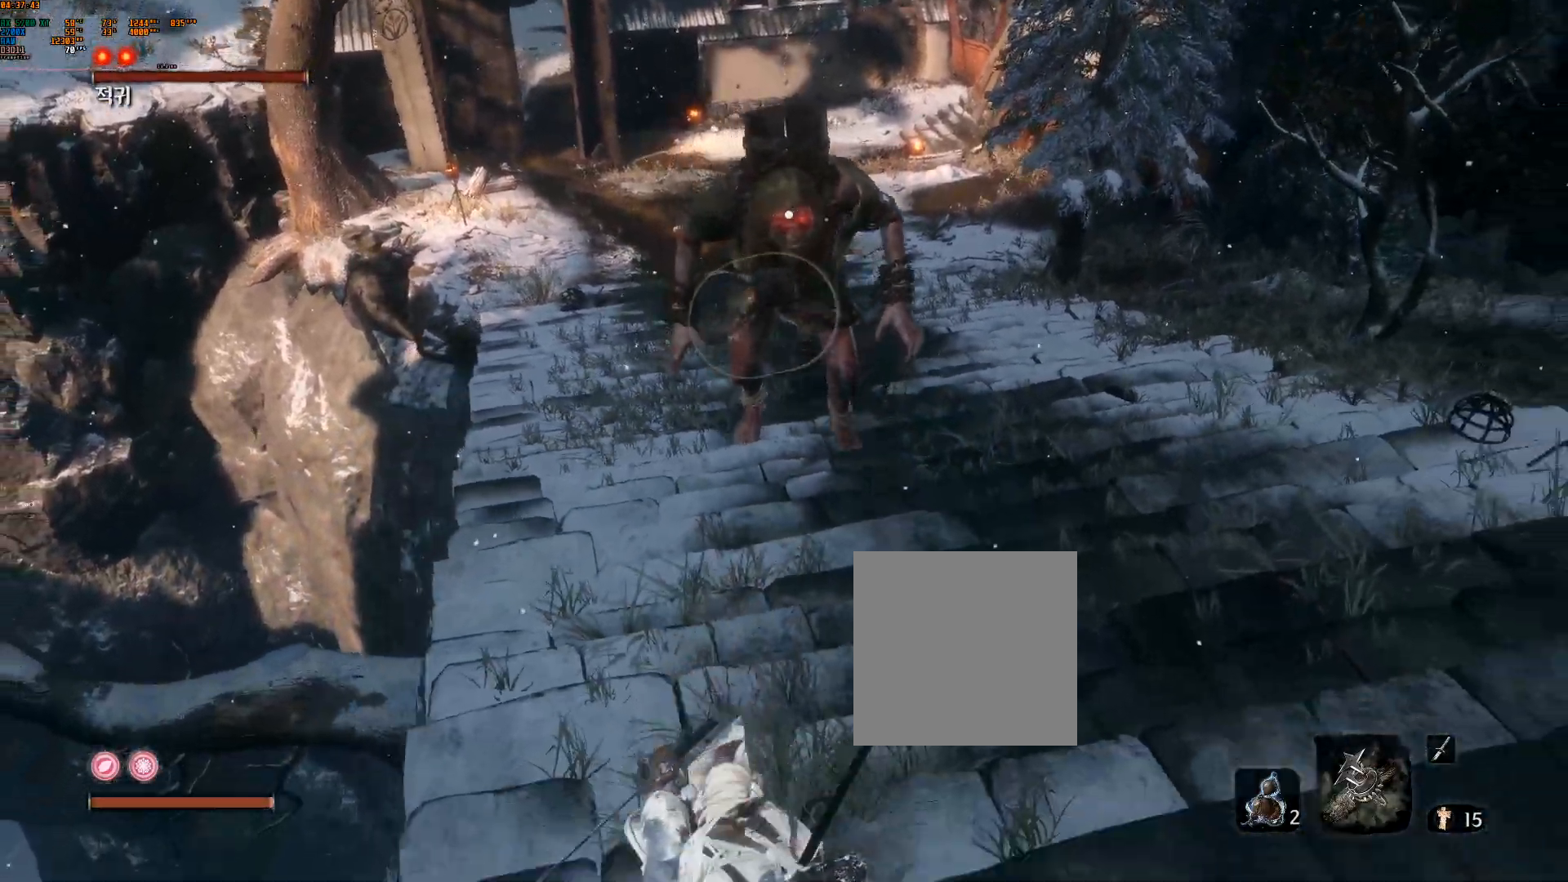
{"buttons": [], "left_stick": "center", "events": [[100, "left_stick", "center"]]}
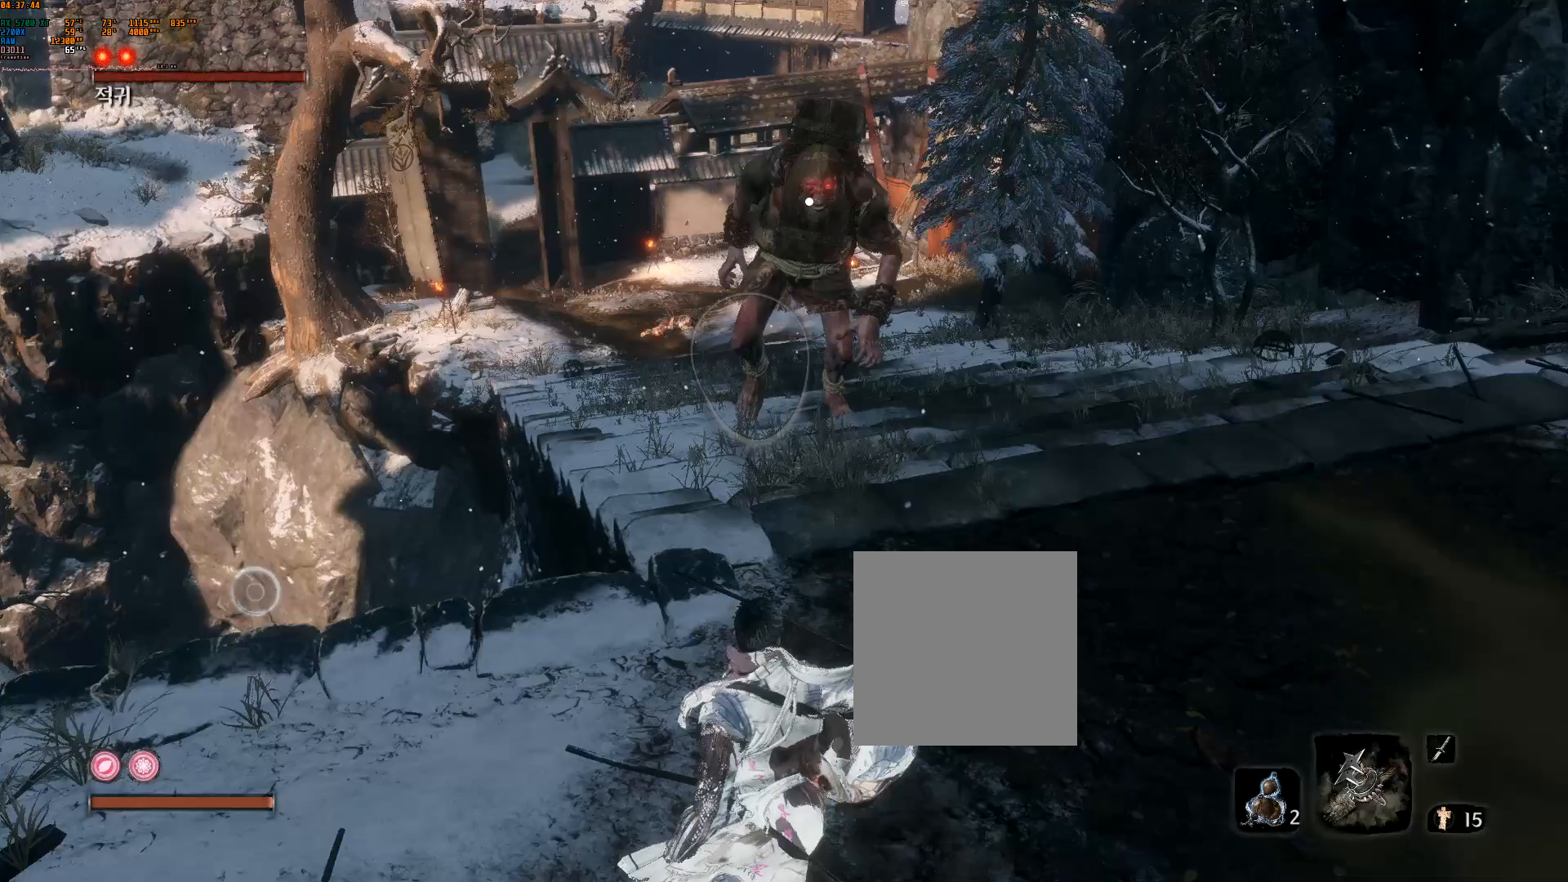
{"buttons": [], "left_stick": "center", "events": []}
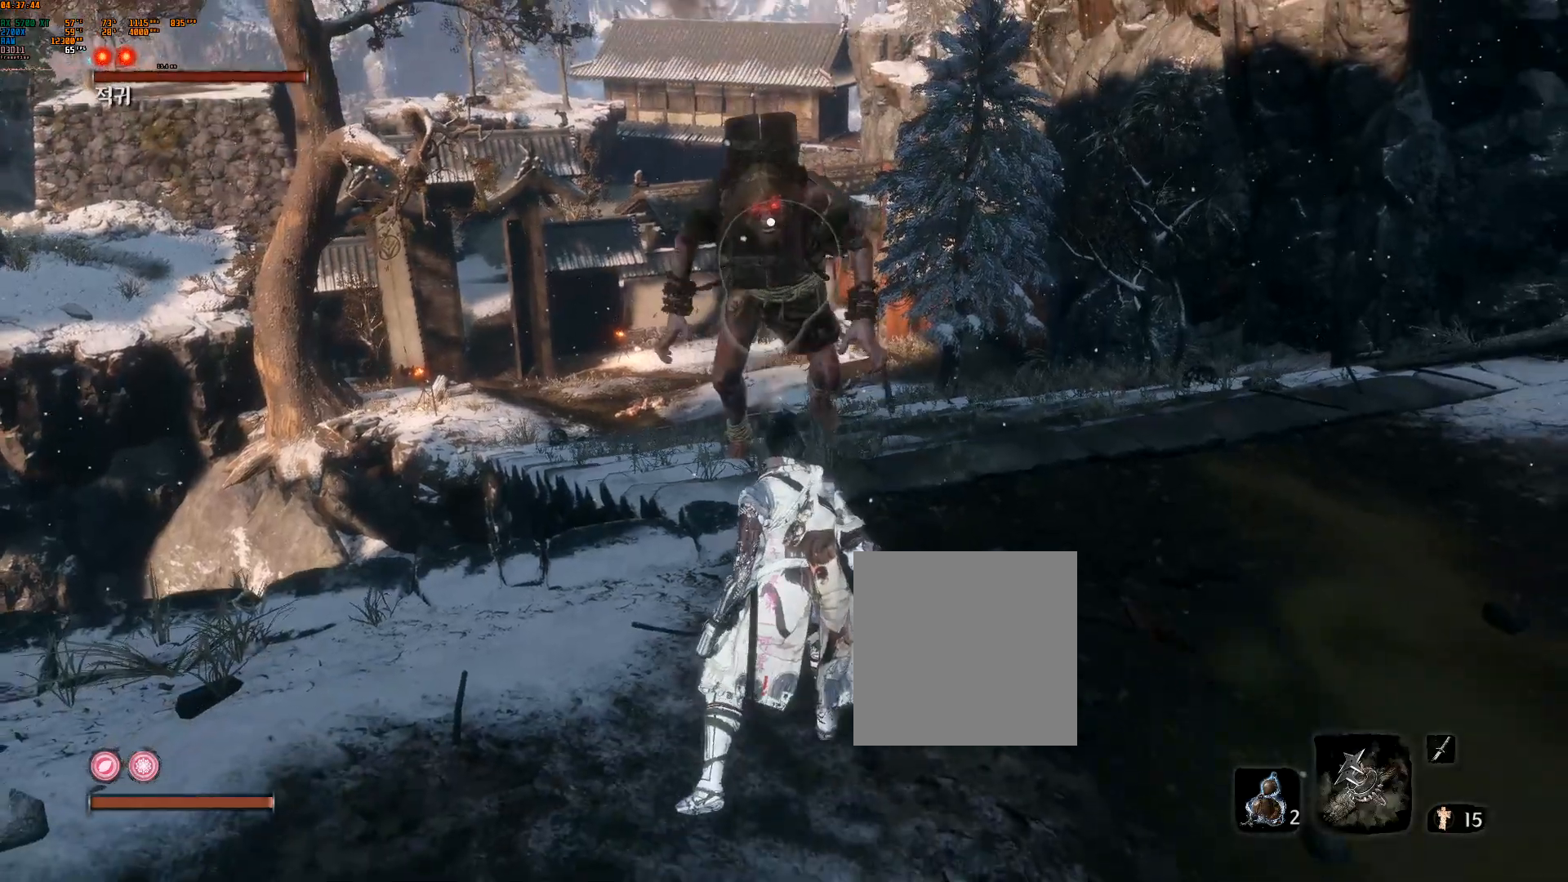
{"buttons": [], "left_stick": "center", "events": []}
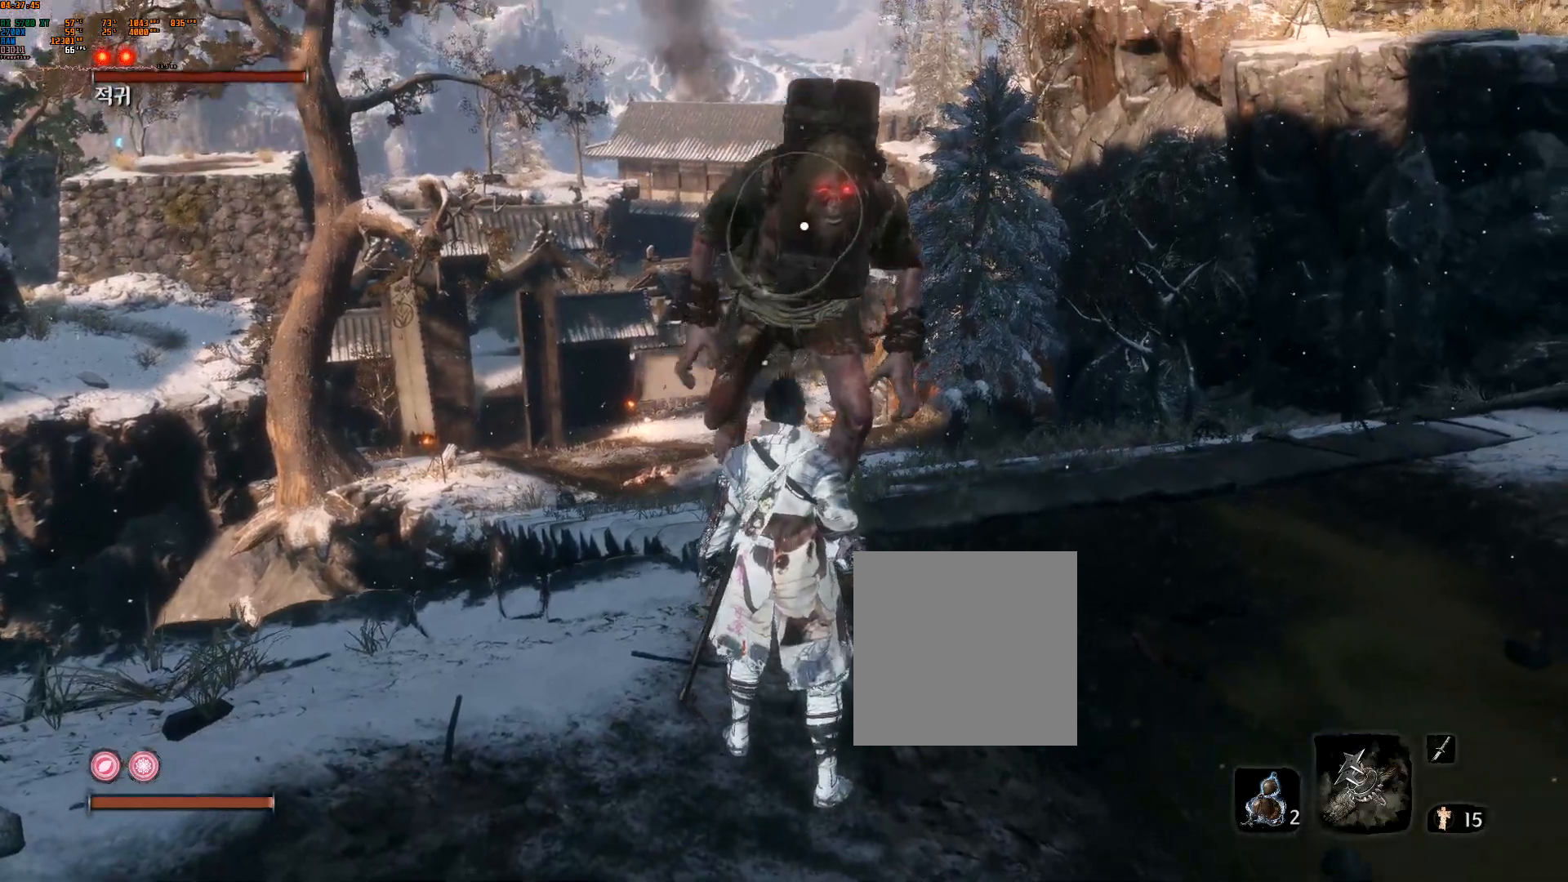
{"buttons": [], "left_stick": "right", "events": [[367, "left_stick", "right"]]}